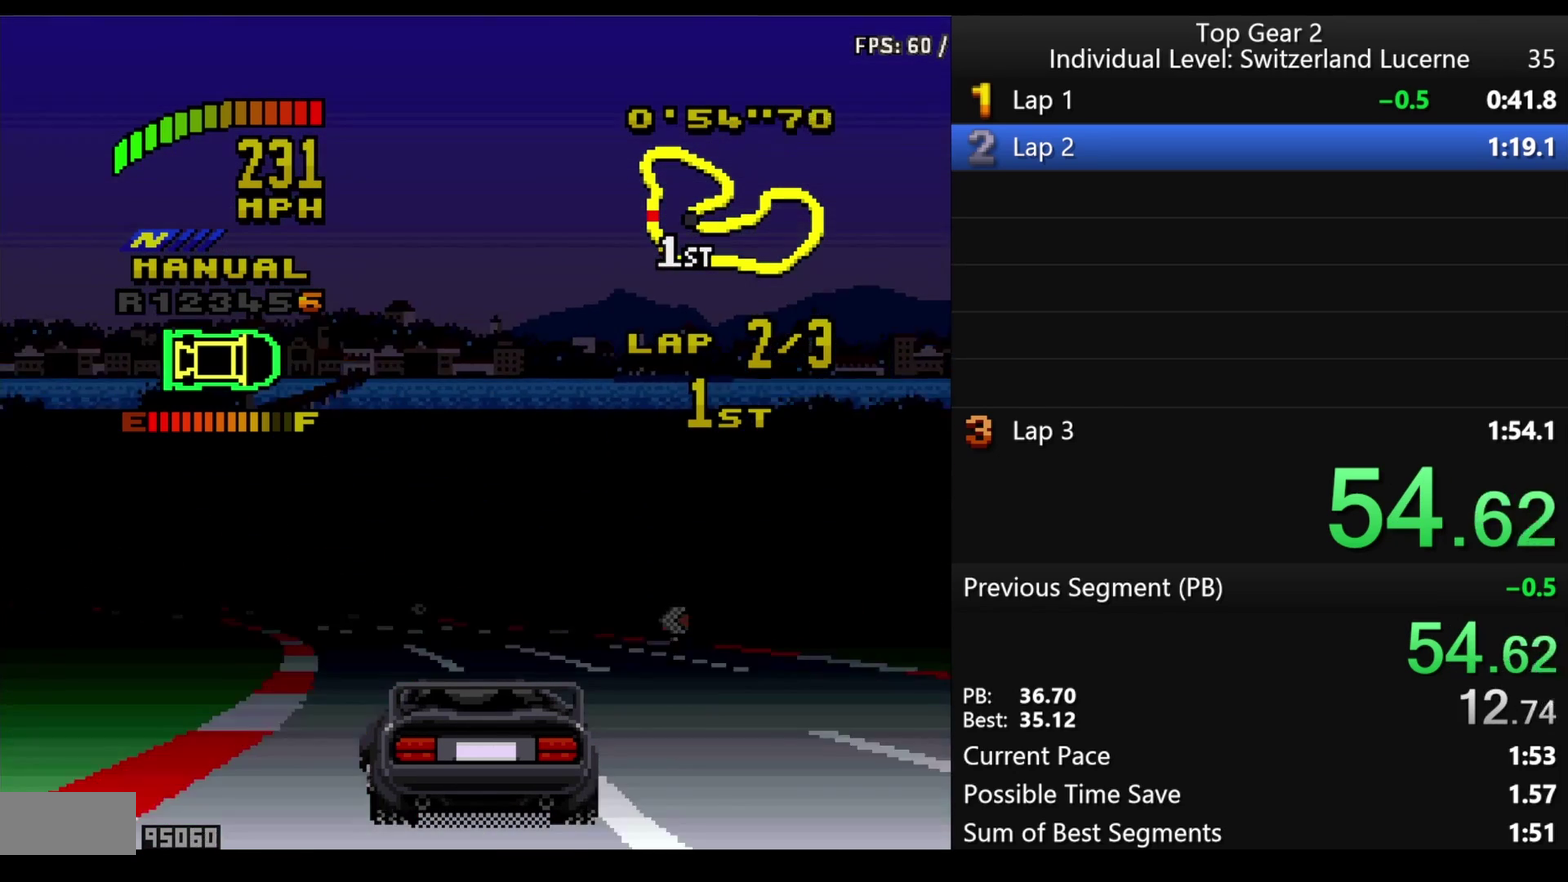
Gameplay with a controller (Nintendo layout); each line is a JSON object with the inputs held at the frame after it. "events" lists button and stick changes between this image and that frame as [ms after this image, input, new state], when the widget could be followed in between. Not read: L3 R3.
{"buttons": ["X", "DPAD_LEFT"], "events": []}
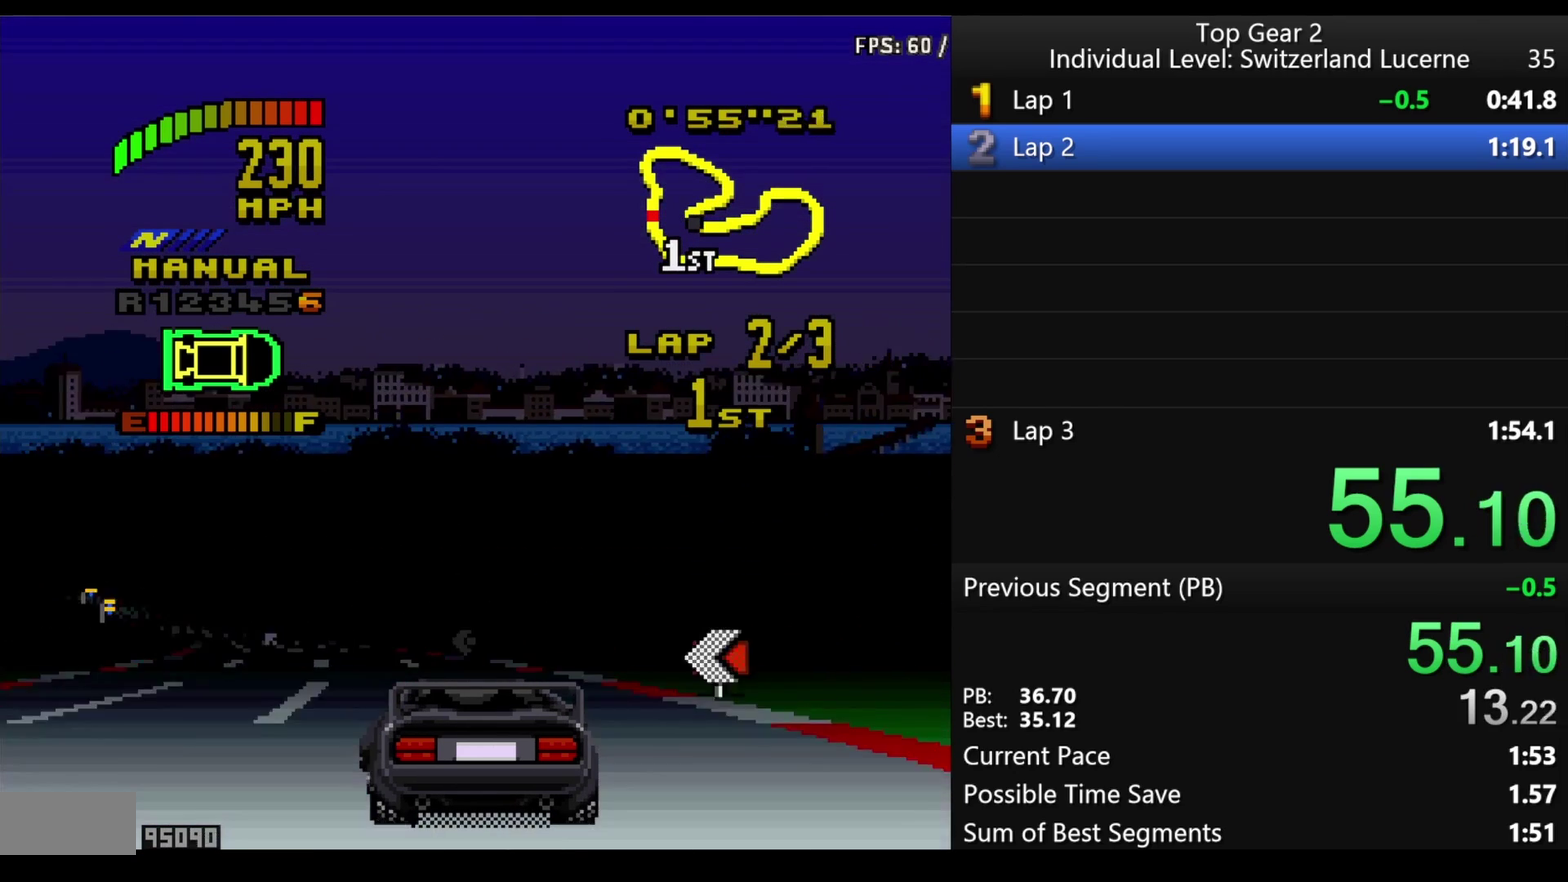
{"buttons": ["X", "DPAD_LEFT"], "events": []}
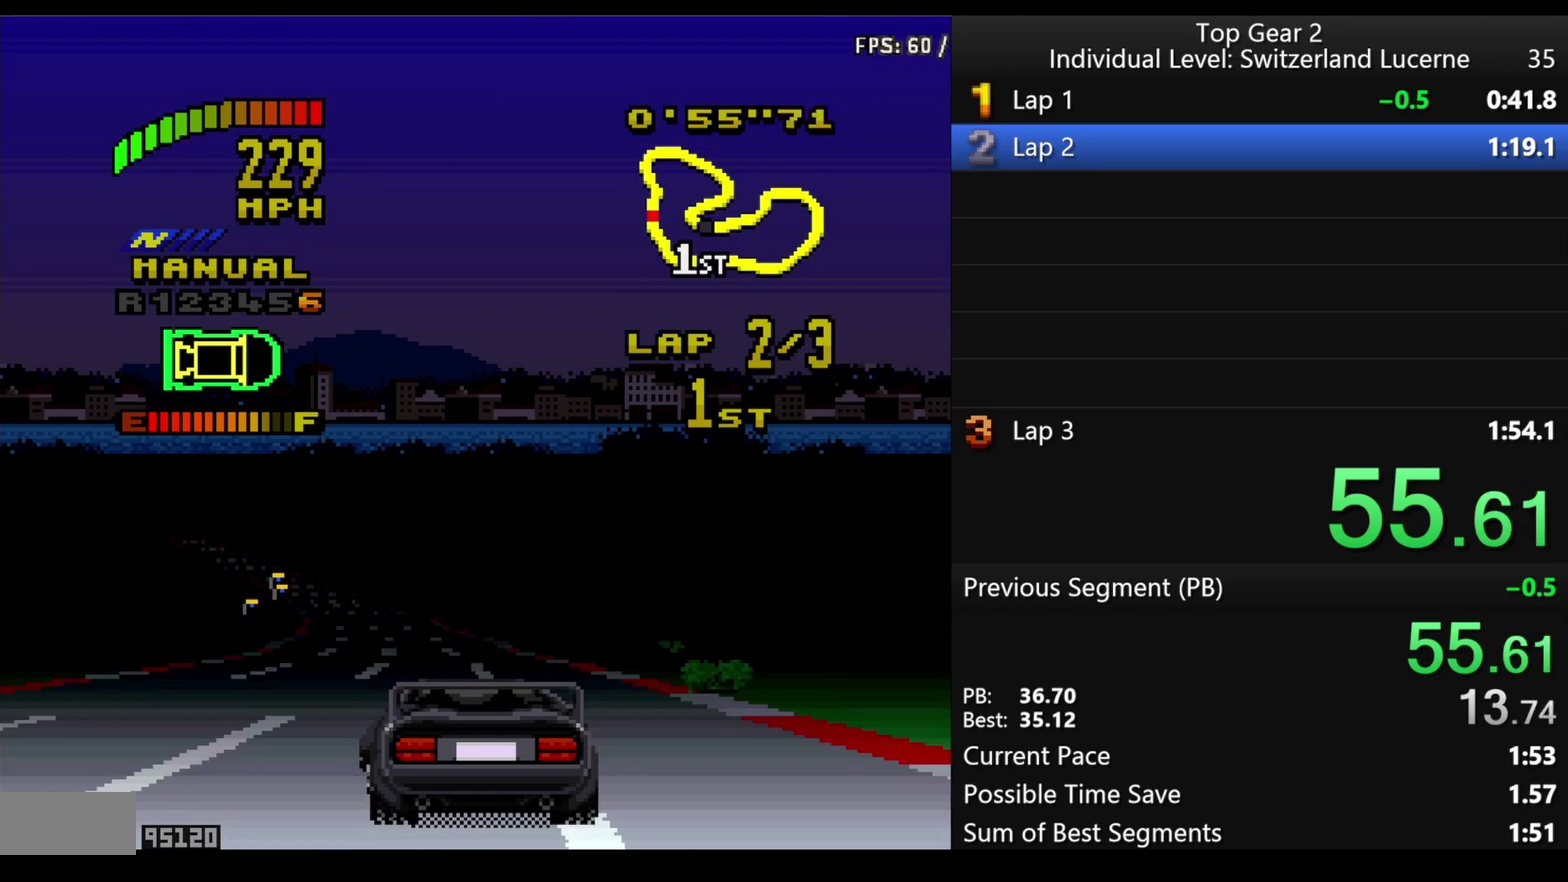
{"buttons": ["X", "DPAD_LEFT"], "events": [[16, "A", "down"], [150, "A", "up"]]}
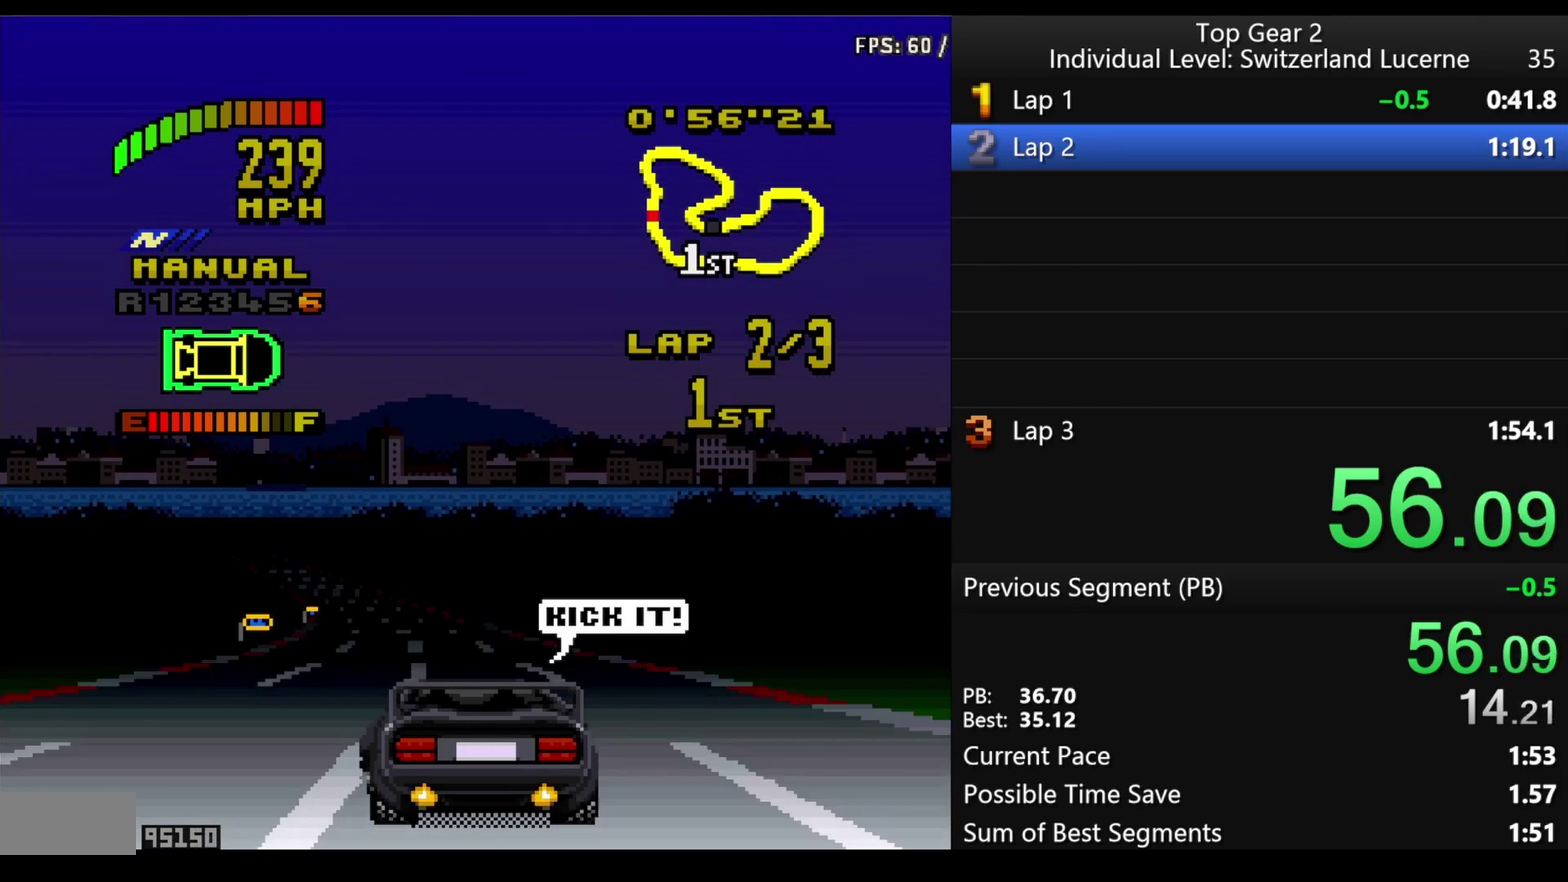
{"buttons": ["X", "DPAD_LEFT"], "events": []}
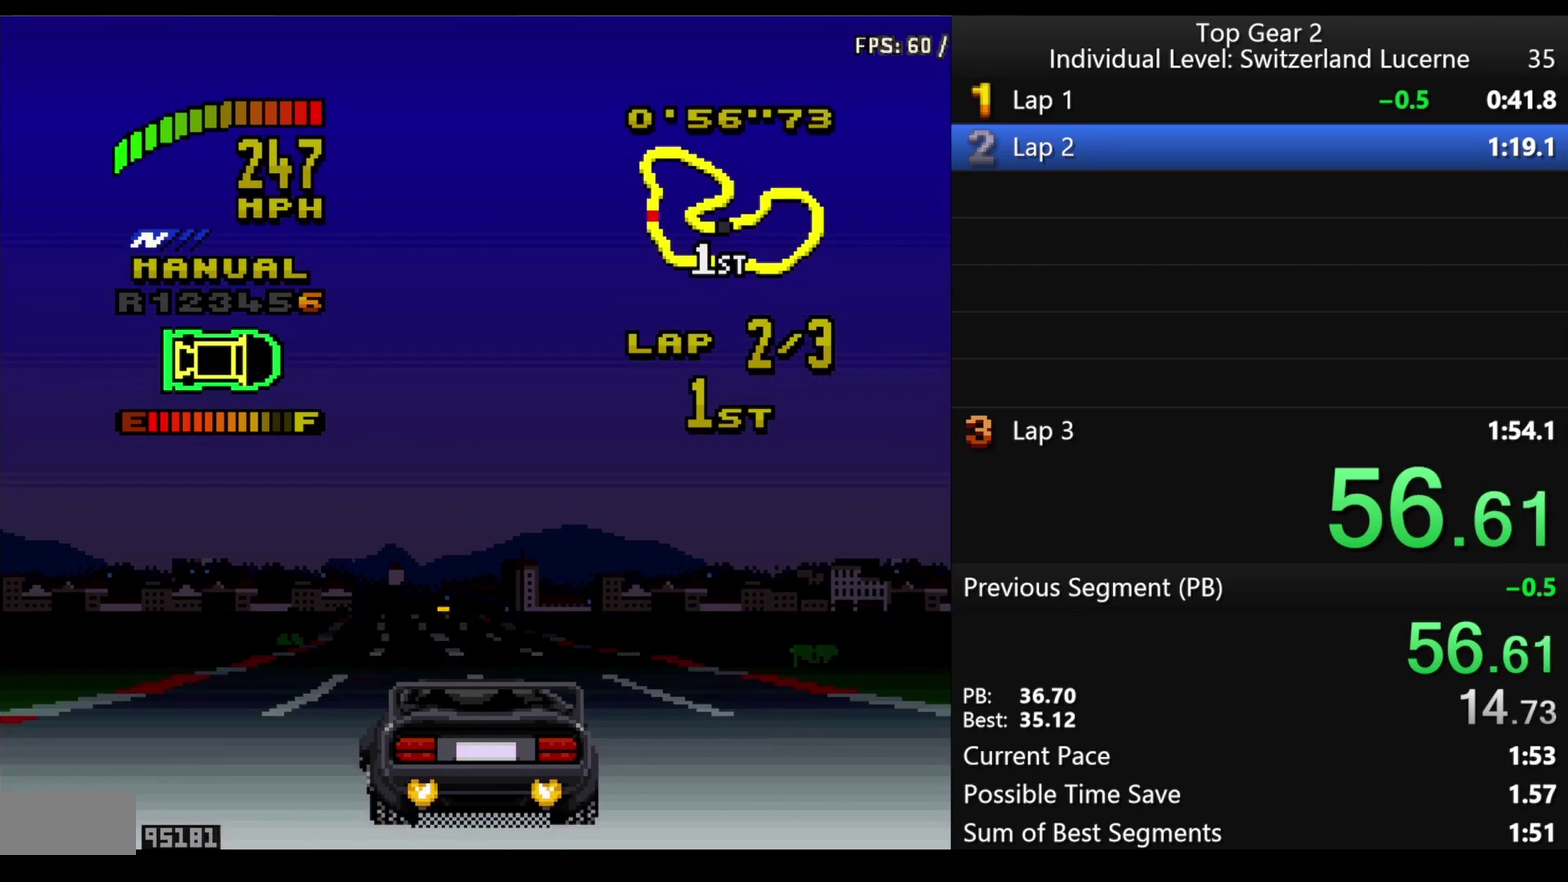
{"buttons": ["X"], "events": [[300, "DPAD_LEFT", "up"]]}
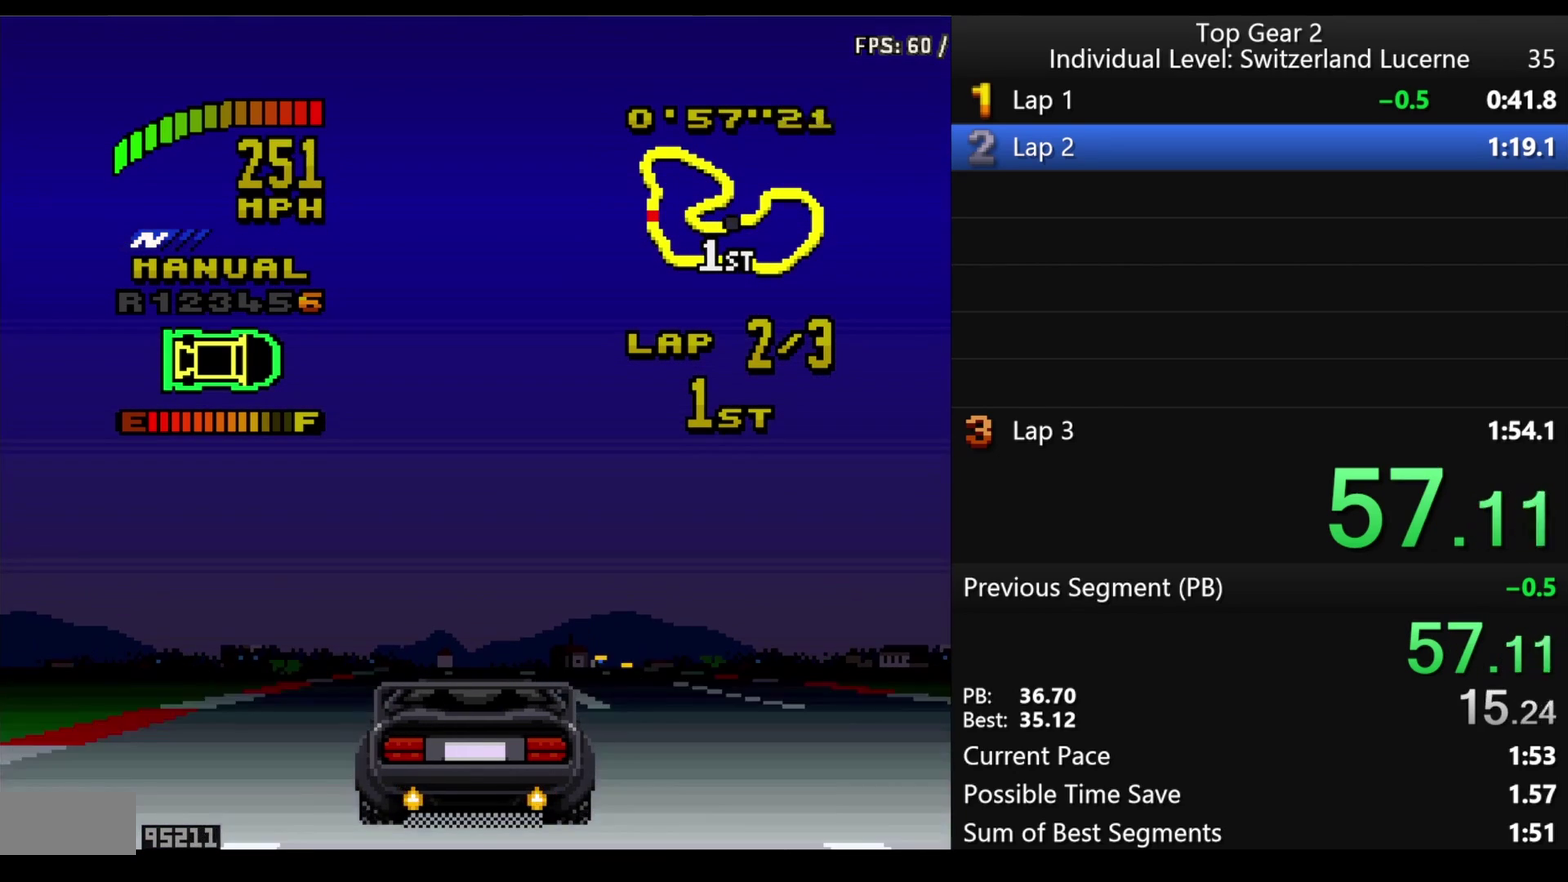
{"buttons": ["X"], "events": []}
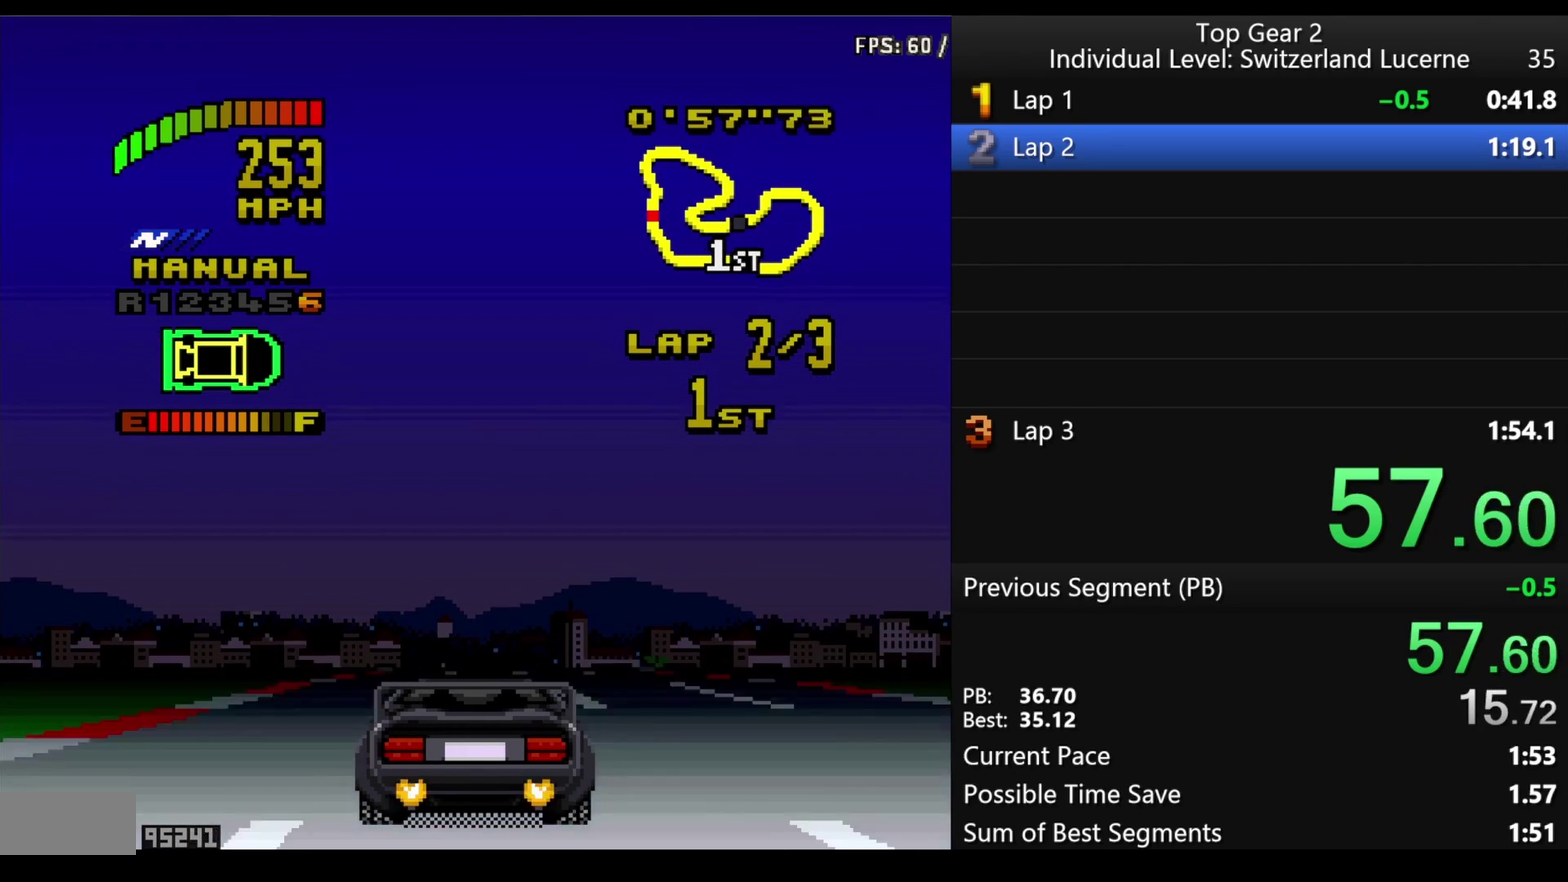
{"buttons": ["X", "DPAD_LEFT"], "events": [[433, "DPAD_LEFT", "down"]]}
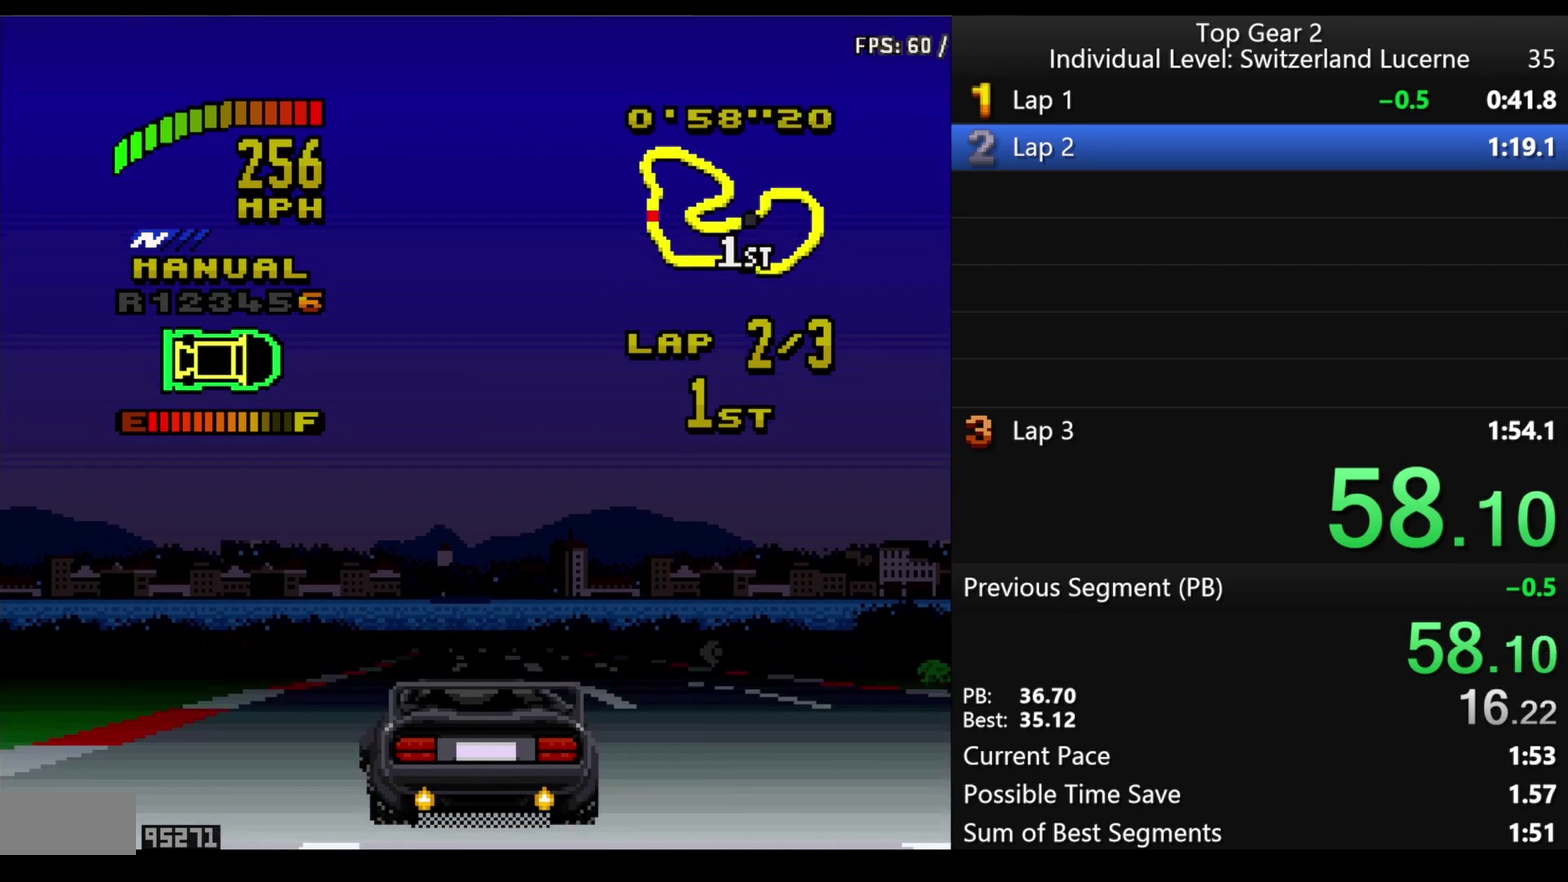
{"buttons": ["X", "DPAD_LEFT"], "events": [[233, "DPAD_LEFT", "up"], [450, "DPAD_LEFT", "down"]]}
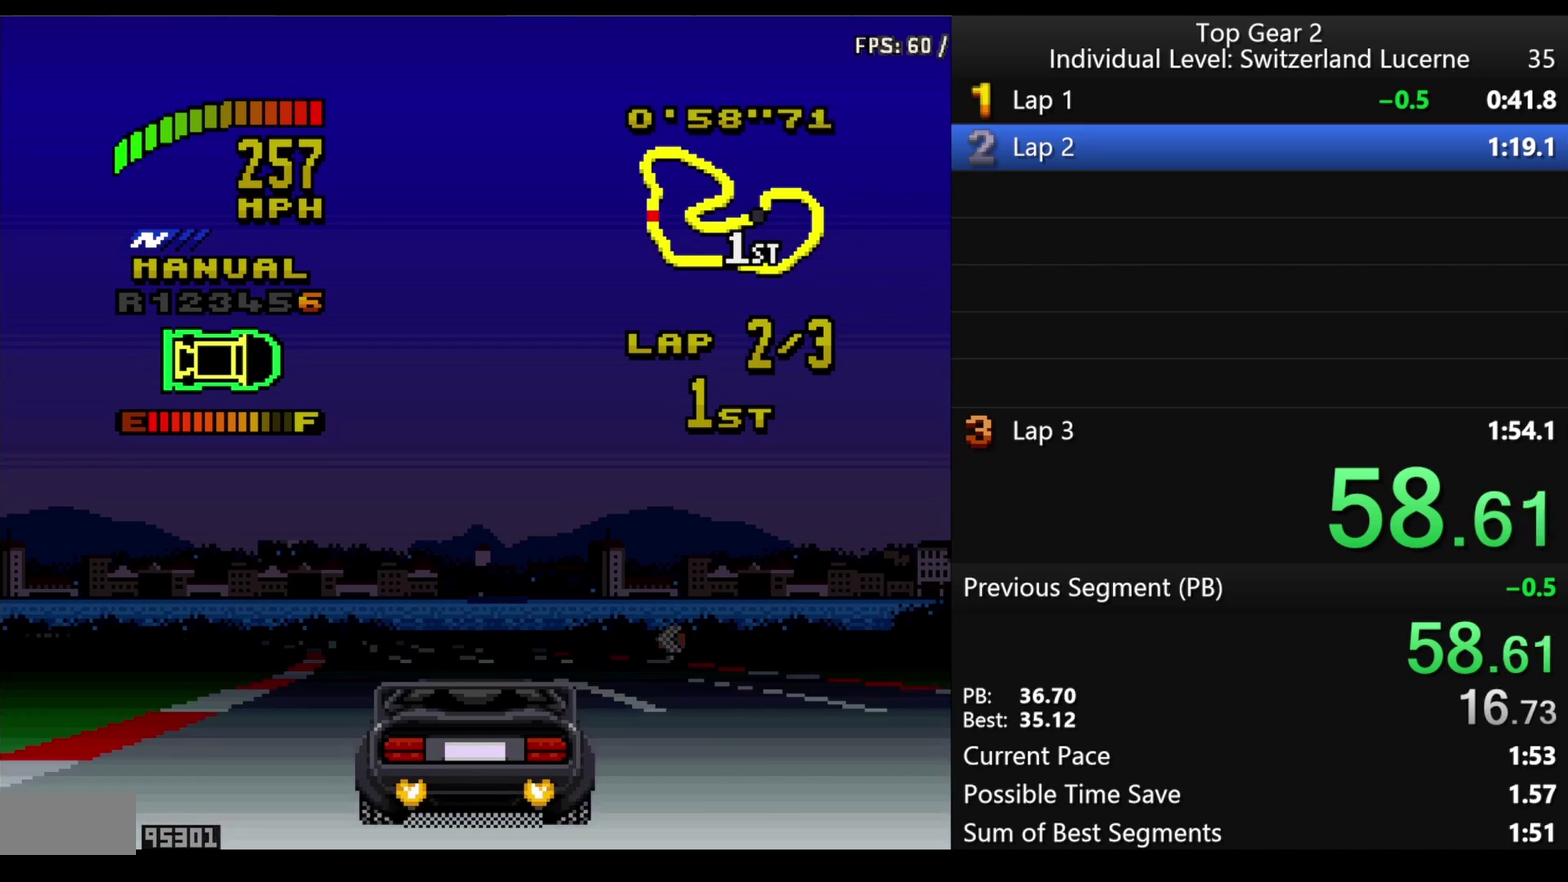
{"buttons": ["X"], "events": [[500, "DPAD_LEFT", "up"]]}
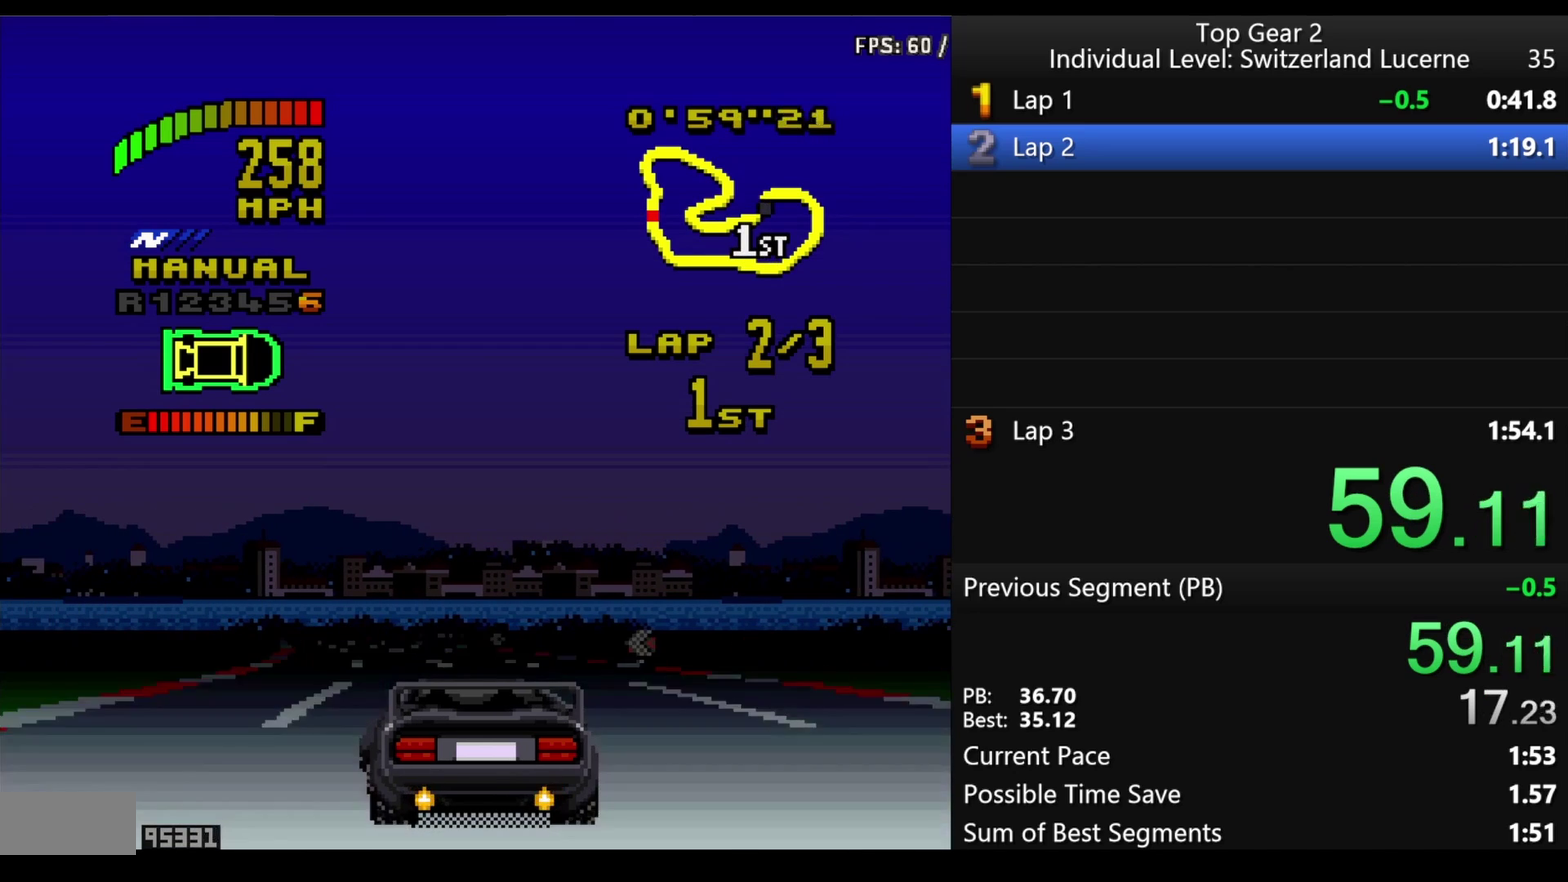
{"buttons": ["X", "DPAD_RIGHT"], "events": [[250, "DPAD_RIGHT", "down"]]}
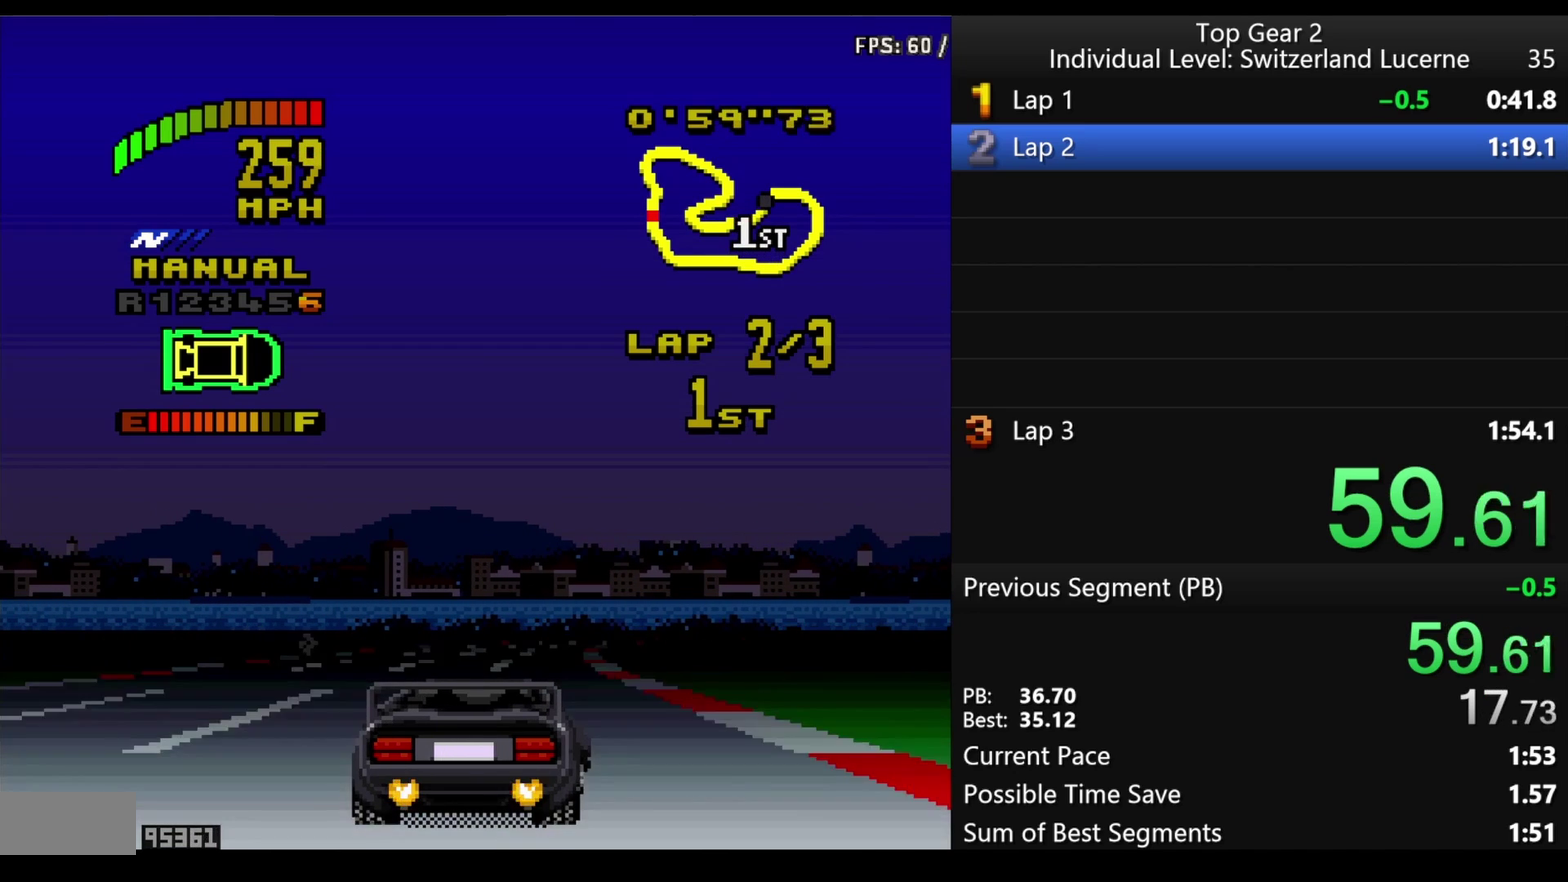
{"buttons": ["X", "DPAD_RIGHT"], "events": []}
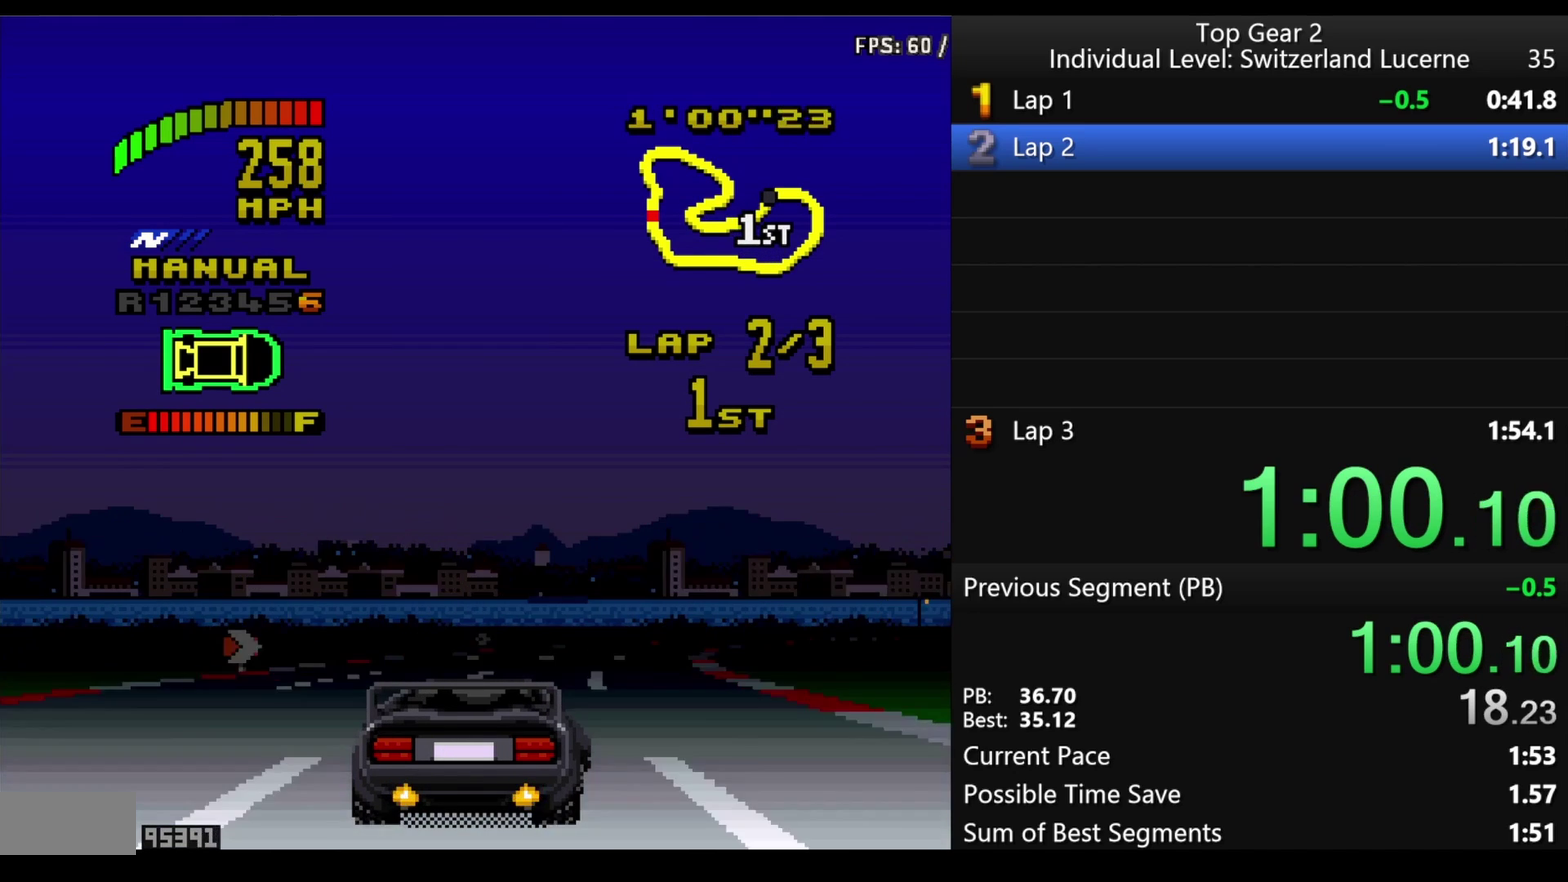
{"buttons": ["X", "DPAD_RIGHT"], "events": [[166, "X", "up"], [250, "X", "down"]]}
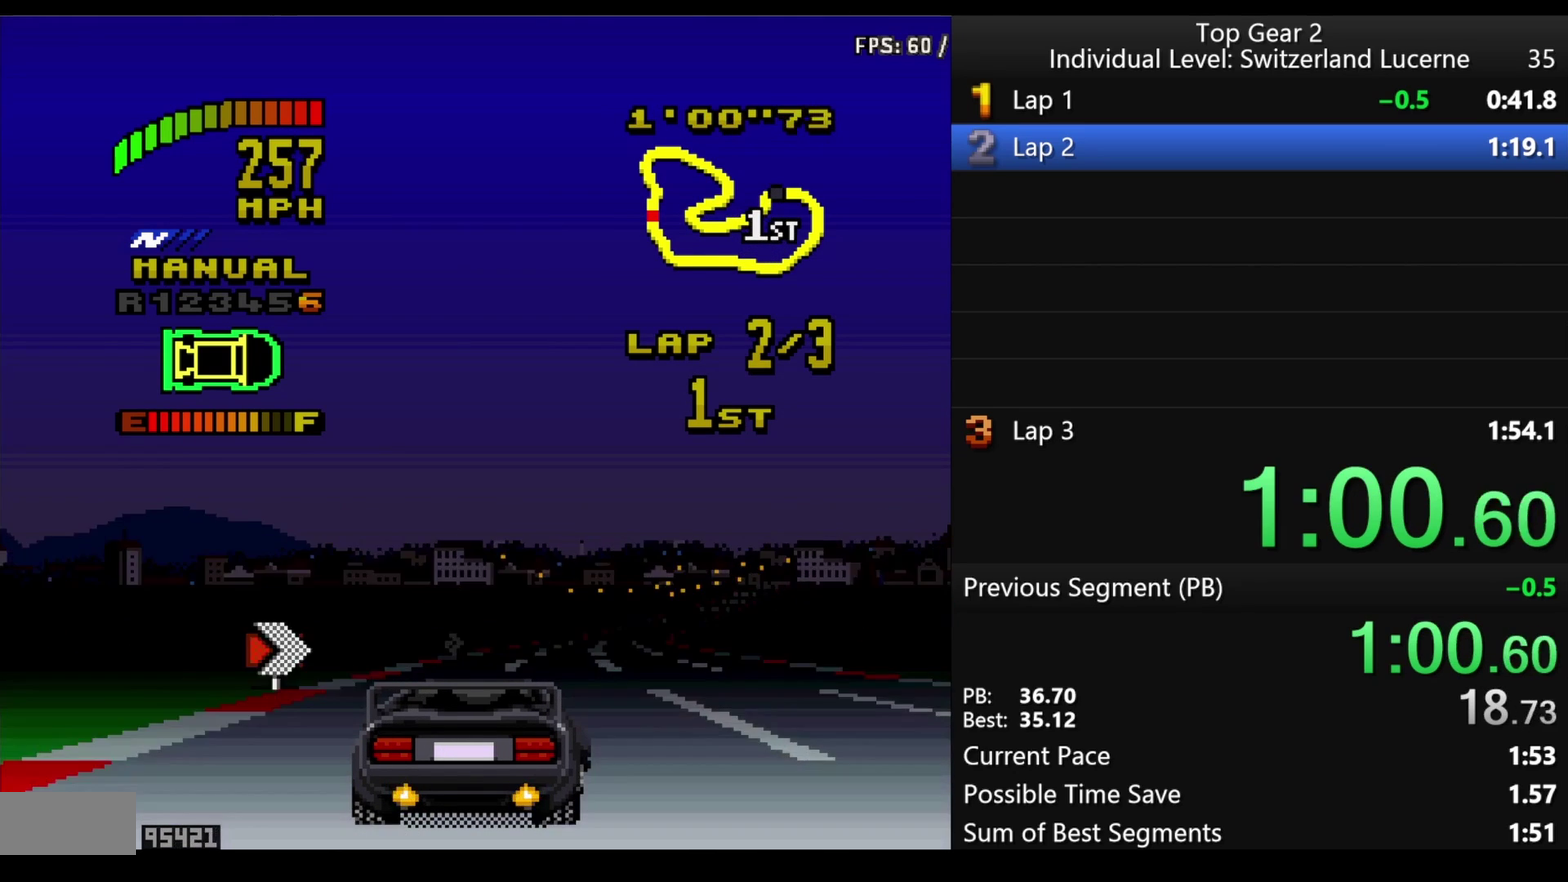
{"buttons": ["X", "DPAD_RIGHT"], "events": [[66, "X", "up"], [116, "X", "down"]]}
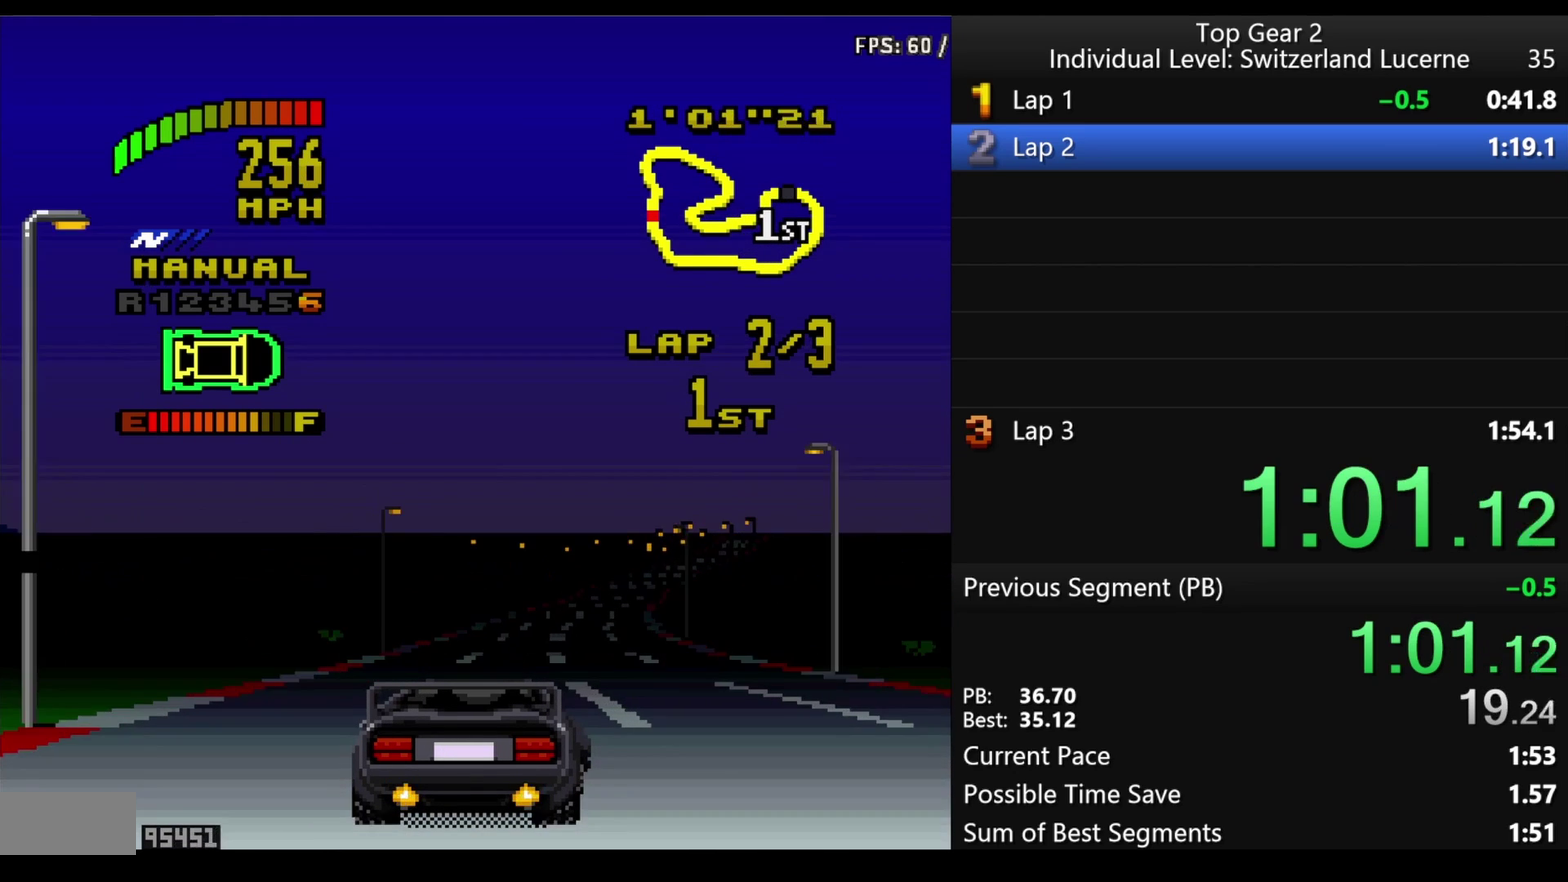
{"buttons": ["X", "DPAD_RIGHT"], "events": []}
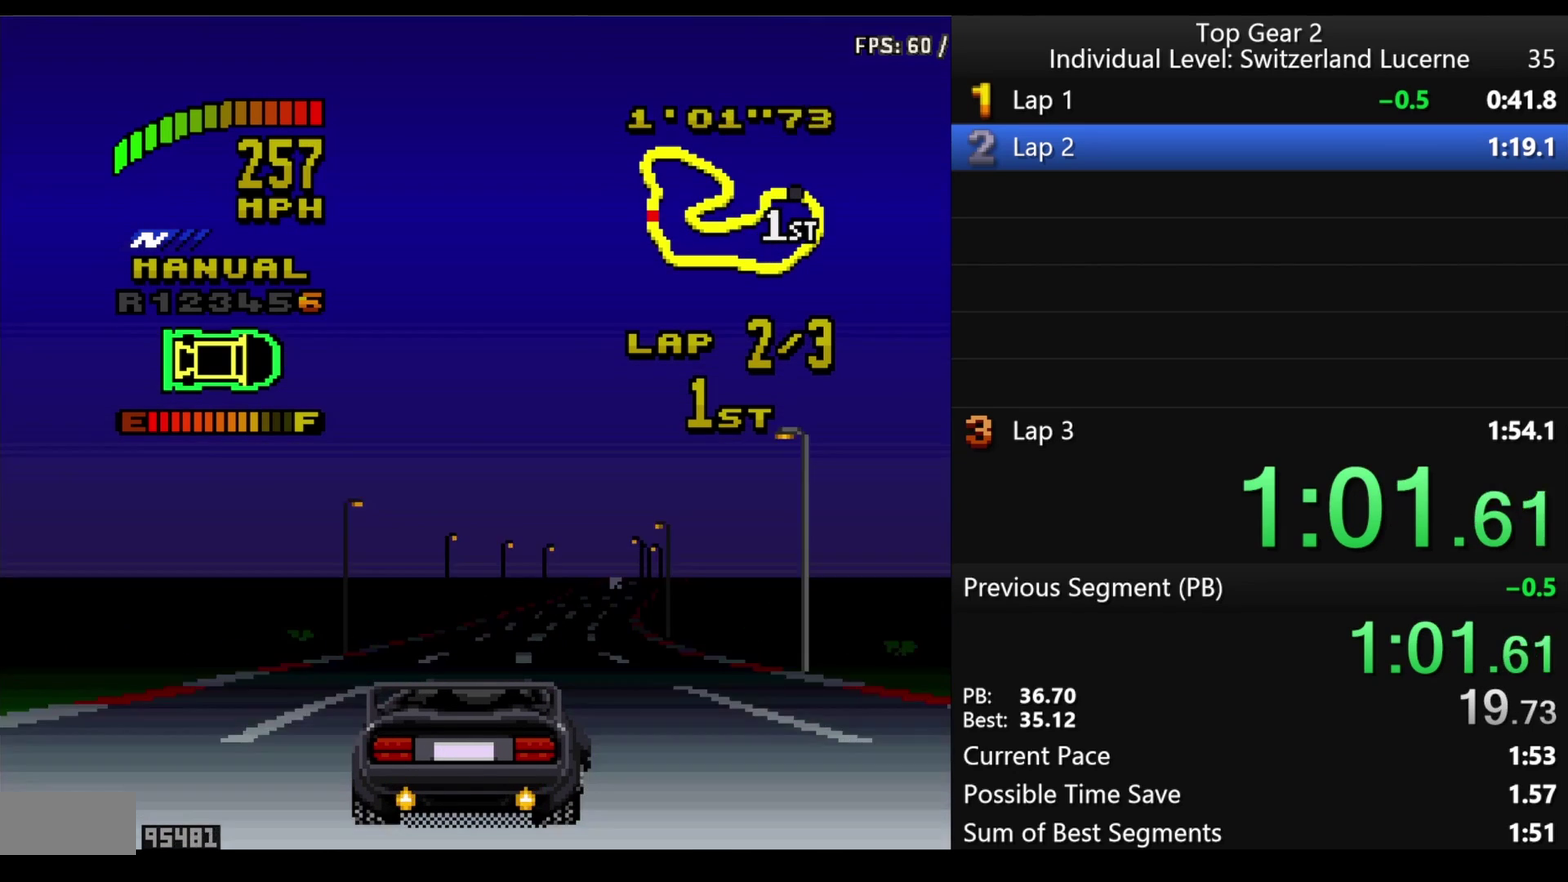
{"buttons": ["X"], "events": [[433, "DPAD_RIGHT", "up"]]}
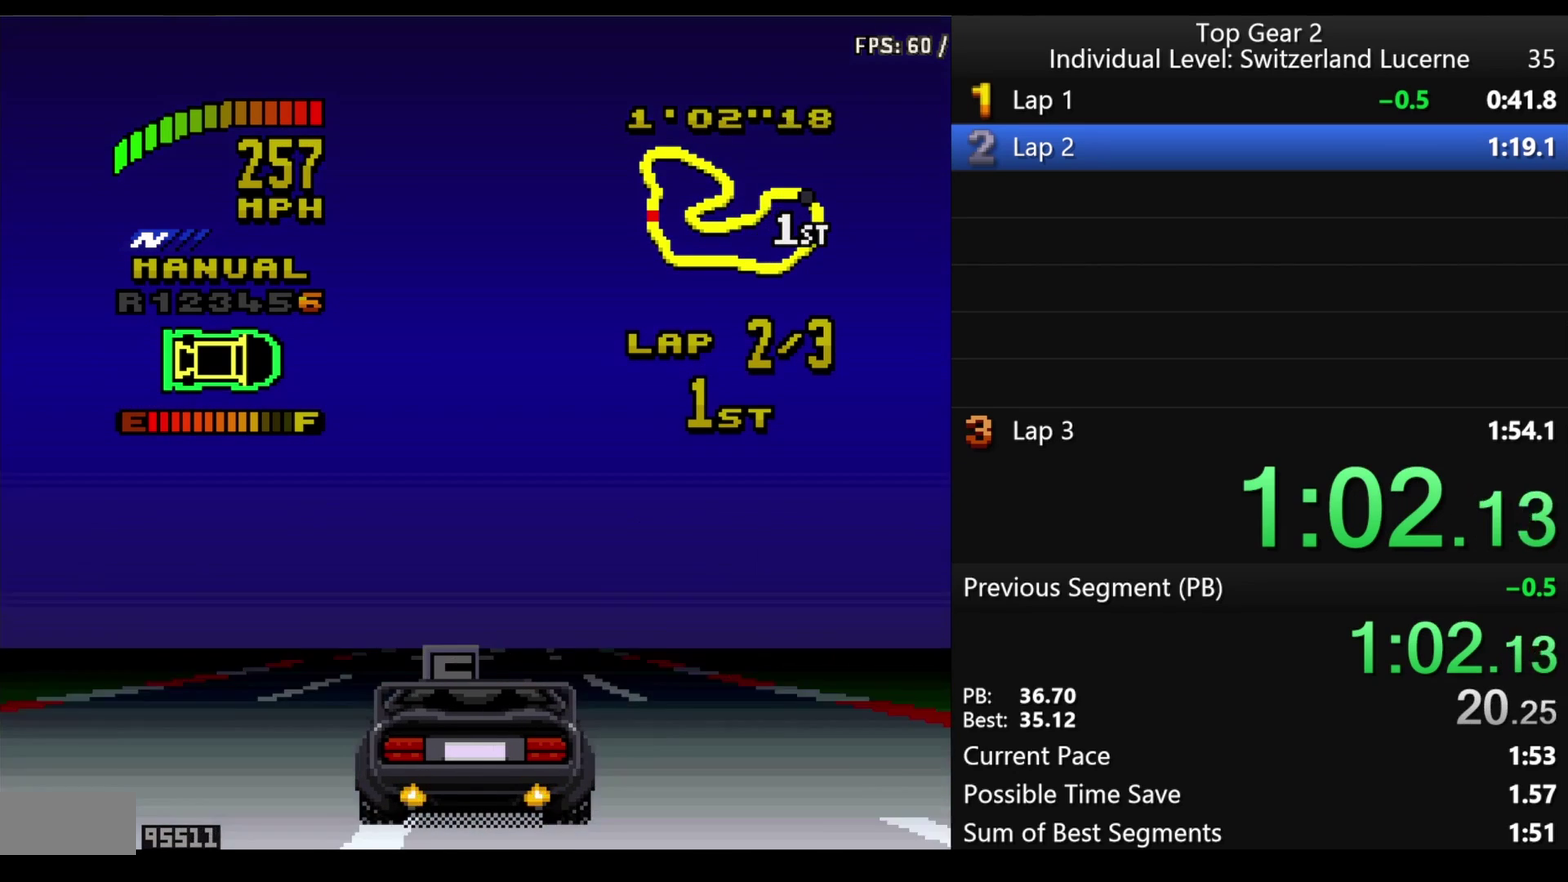
{"buttons": ["X"], "events": [[50, "DPAD_RIGHT", "down"], [266, "DPAD_RIGHT", "up"]]}
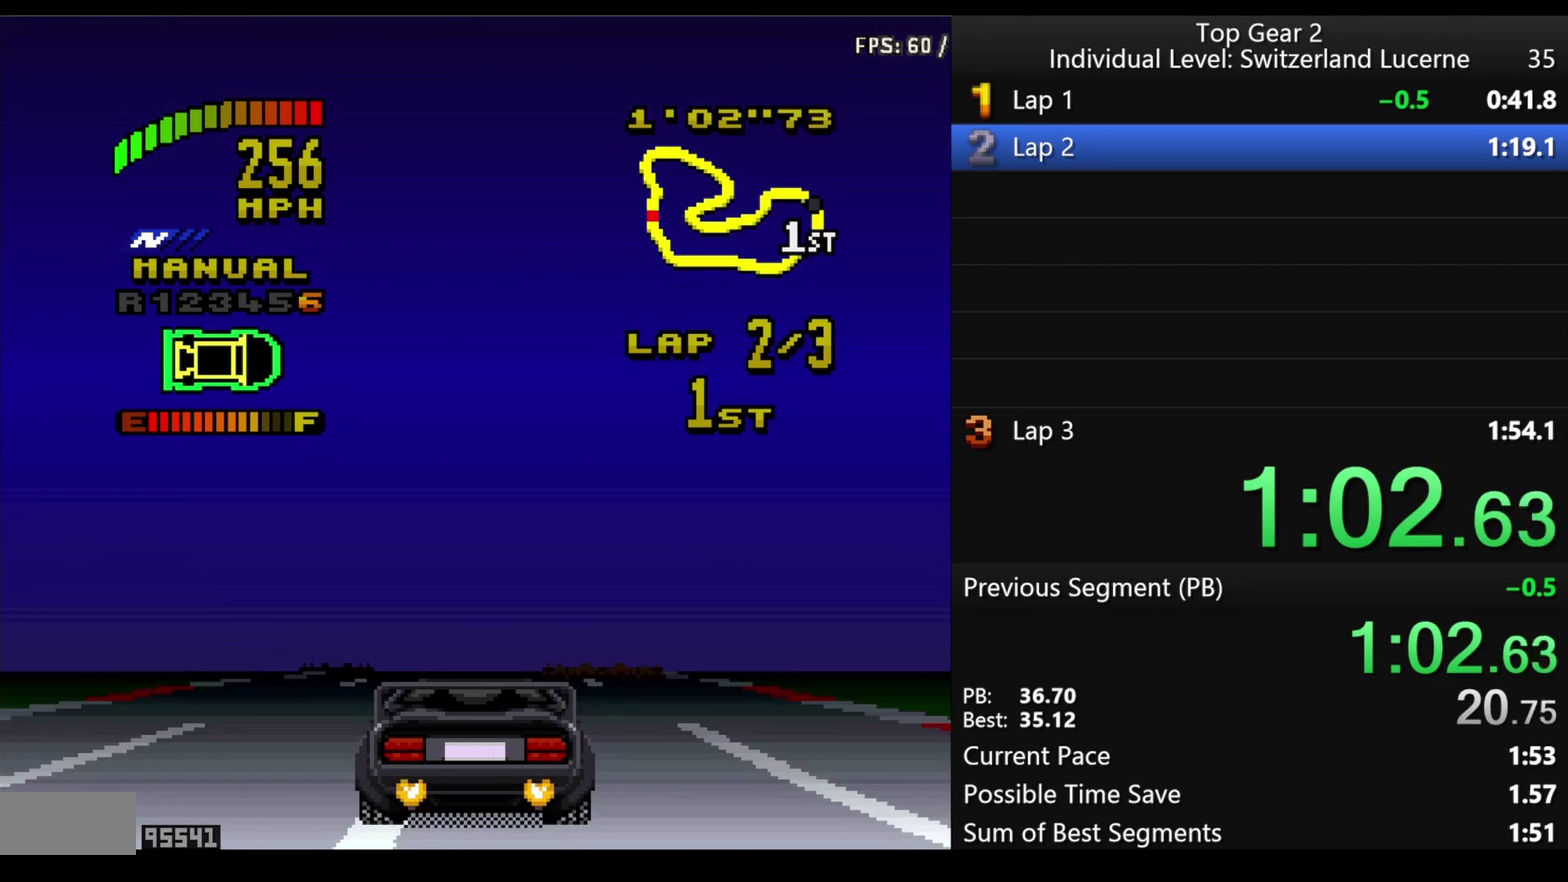
{"buttons": ["X", "DPAD_RIGHT"], "events": [[216, "DPAD_RIGHT", "down"]]}
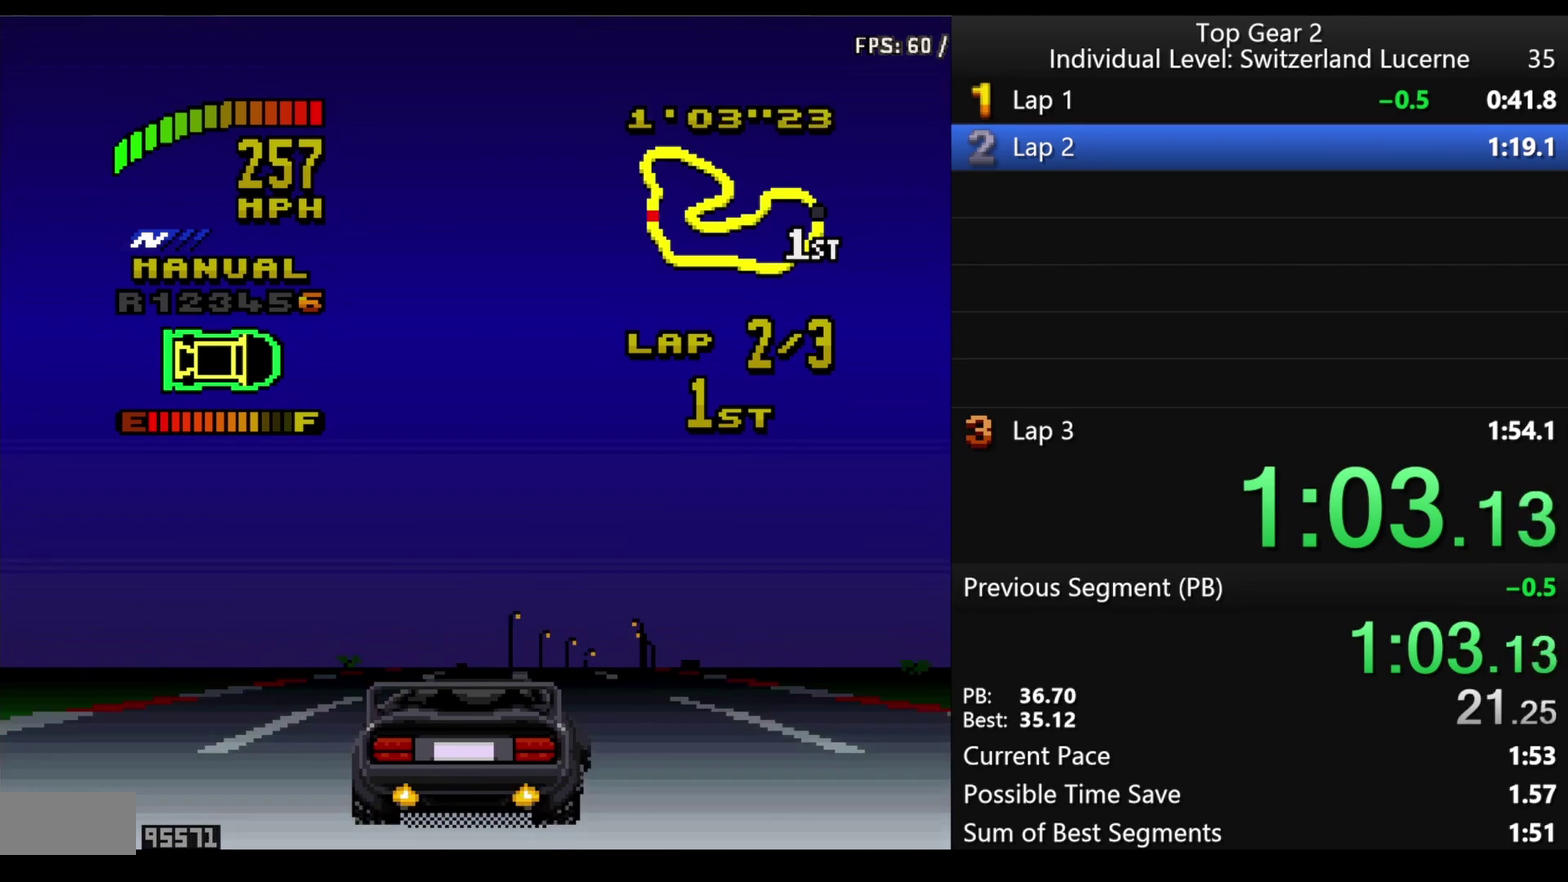
{"buttons": ["X"], "events": [[466, "DPAD_RIGHT", "up"]]}
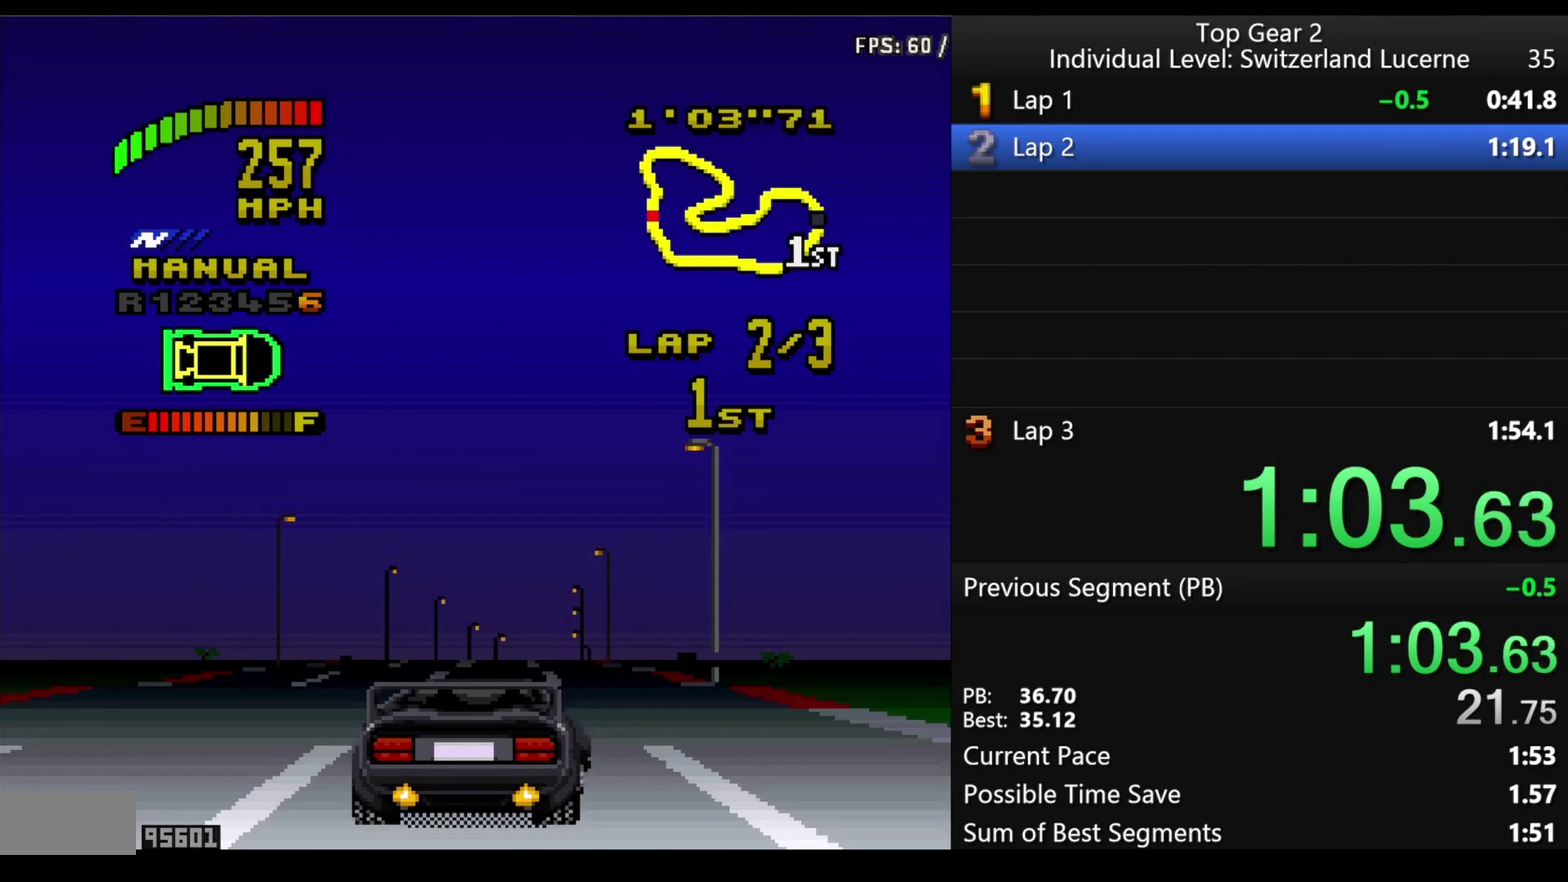
{"buttons": ["X", "DPAD_RIGHT"], "events": [[450, "DPAD_RIGHT", "down"]]}
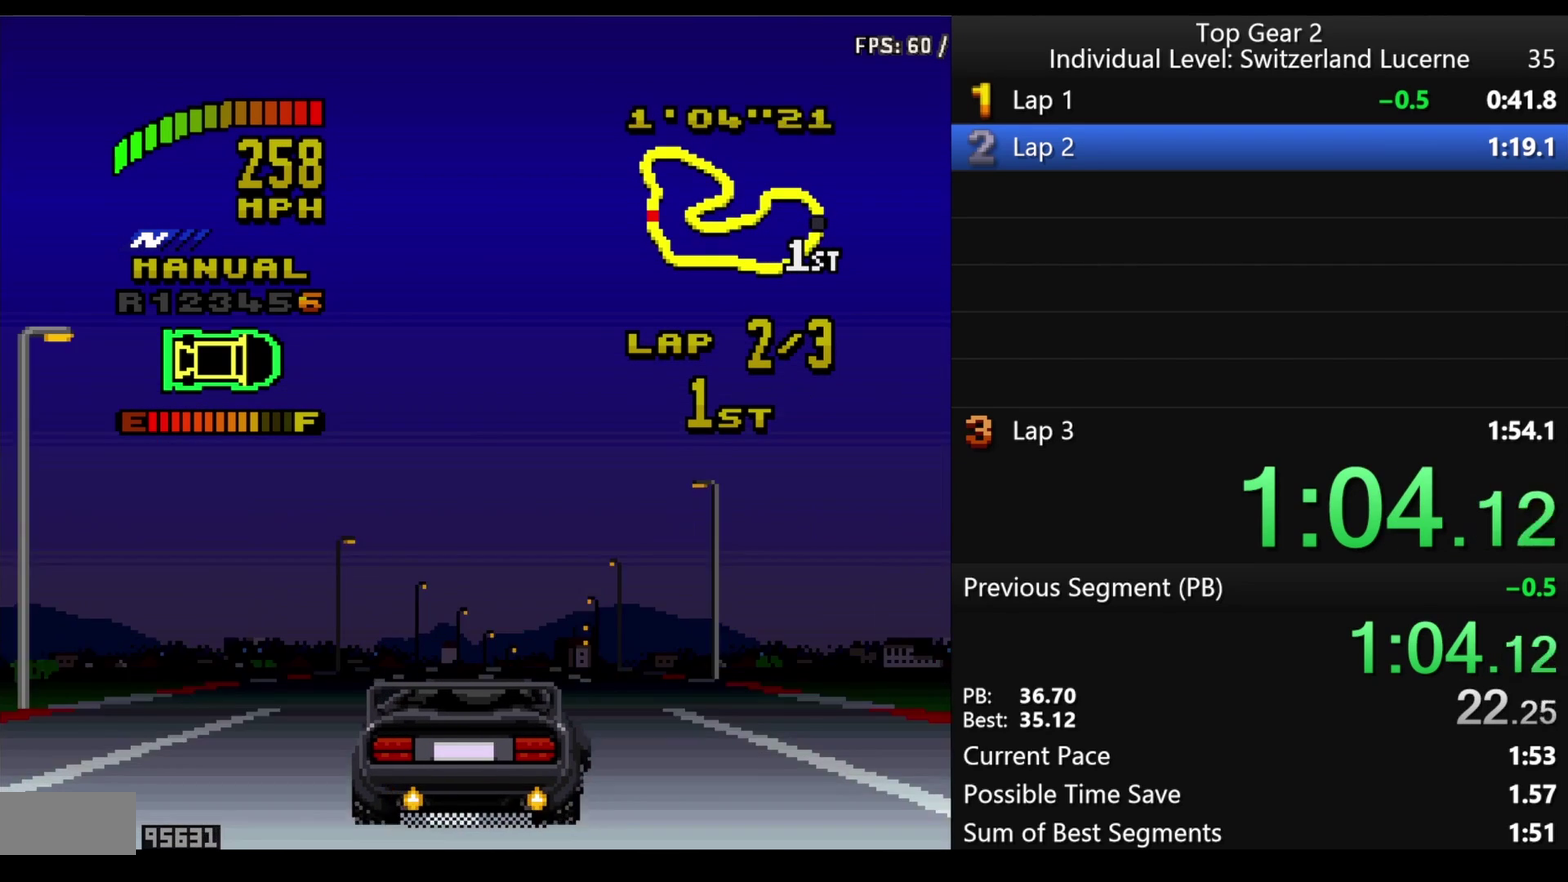
{"buttons": ["X"], "events": [[116, "DPAD_RIGHT", "up"]]}
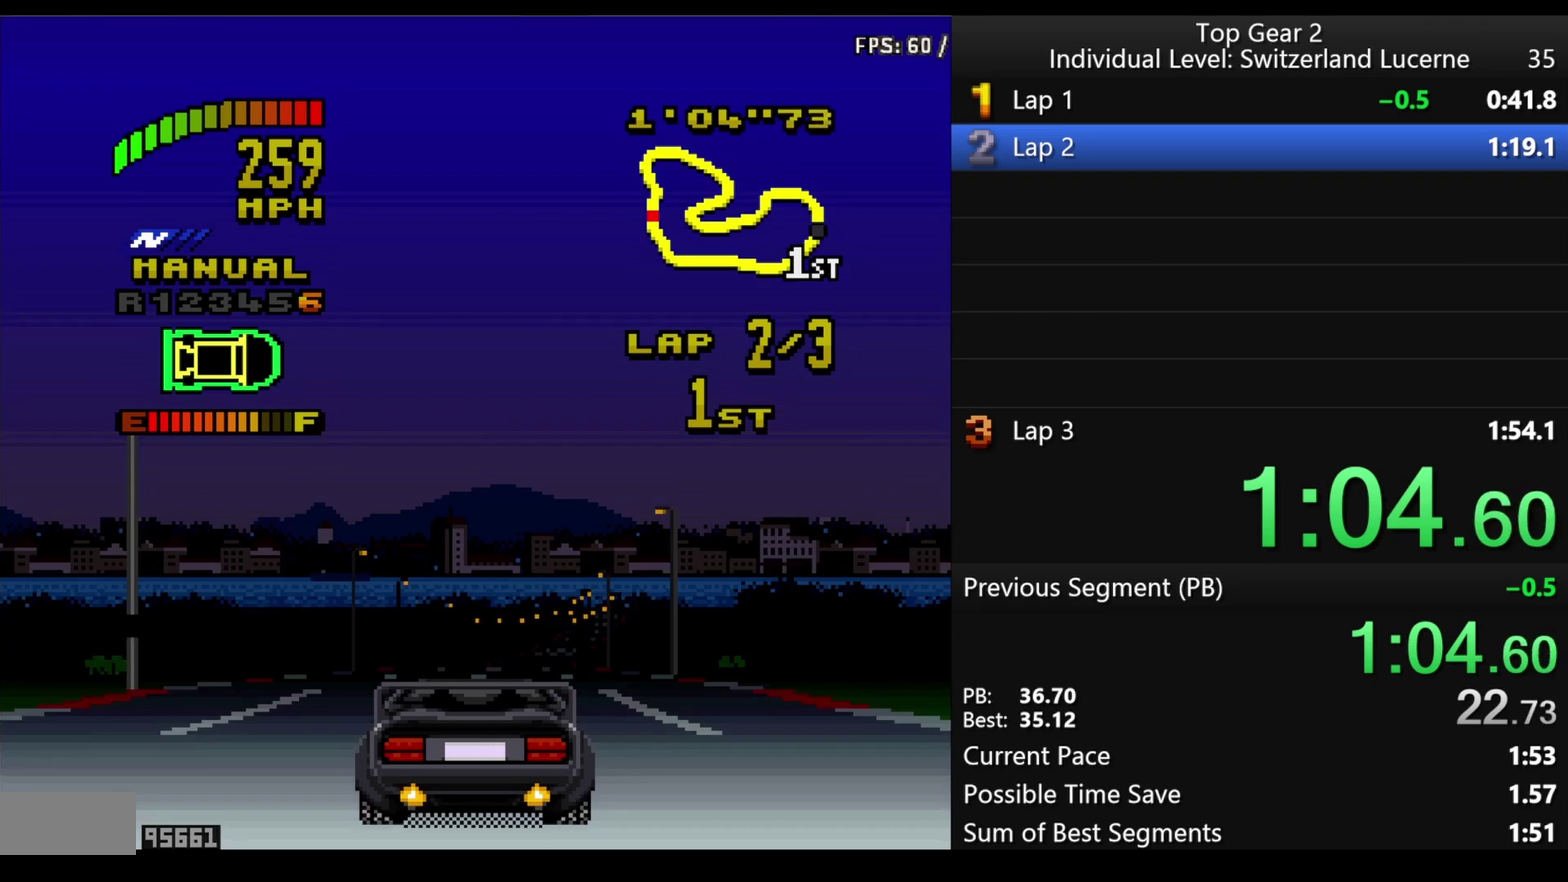
{"buttons": ["X", "DPAD_RIGHT"], "events": [[133, "DPAD_RIGHT", "down"], [233, "DPAD_RIGHT", "up"], [500, "DPAD_RIGHT", "down"]]}
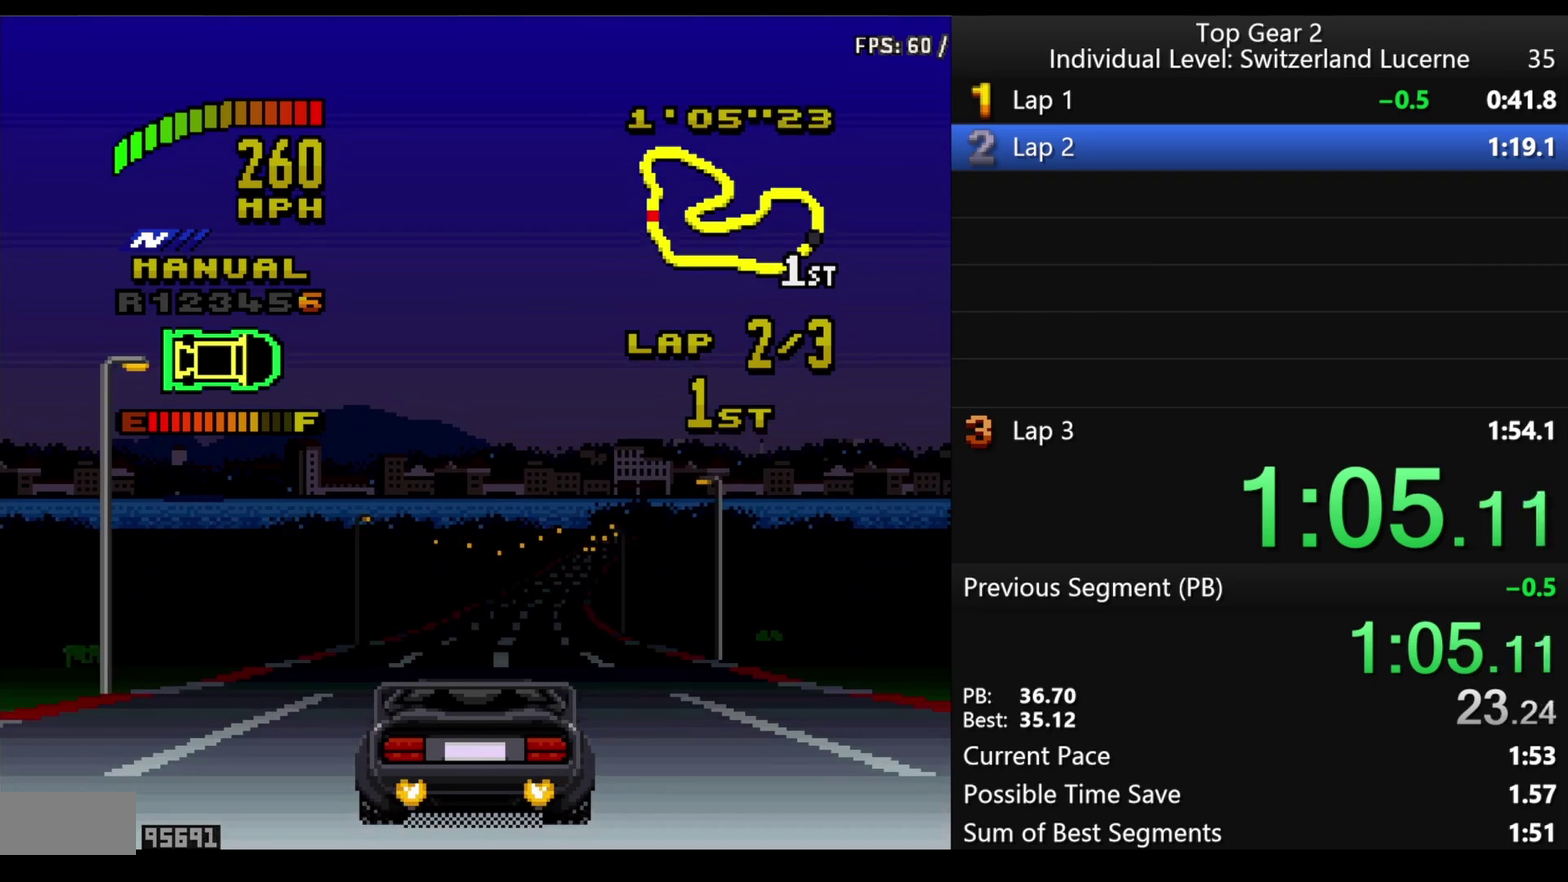
{"buttons": ["X"], "events": [[150, "DPAD_RIGHT", "up"]]}
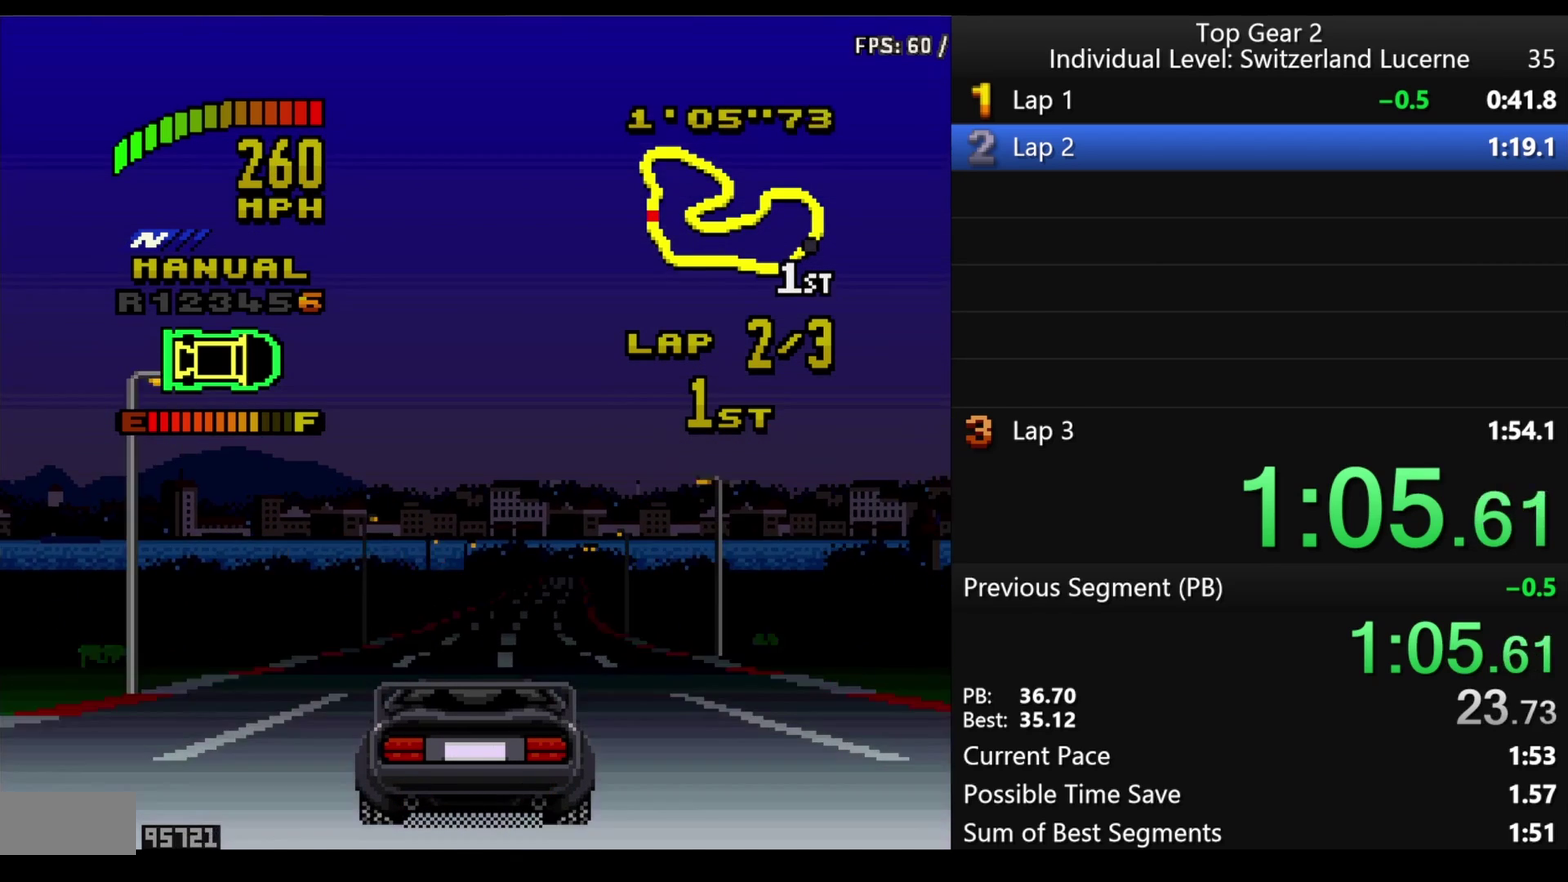
{"buttons": ["X"], "events": [[16, "DPAD_RIGHT", "down"], [166, "DPAD_RIGHT", "up"]]}
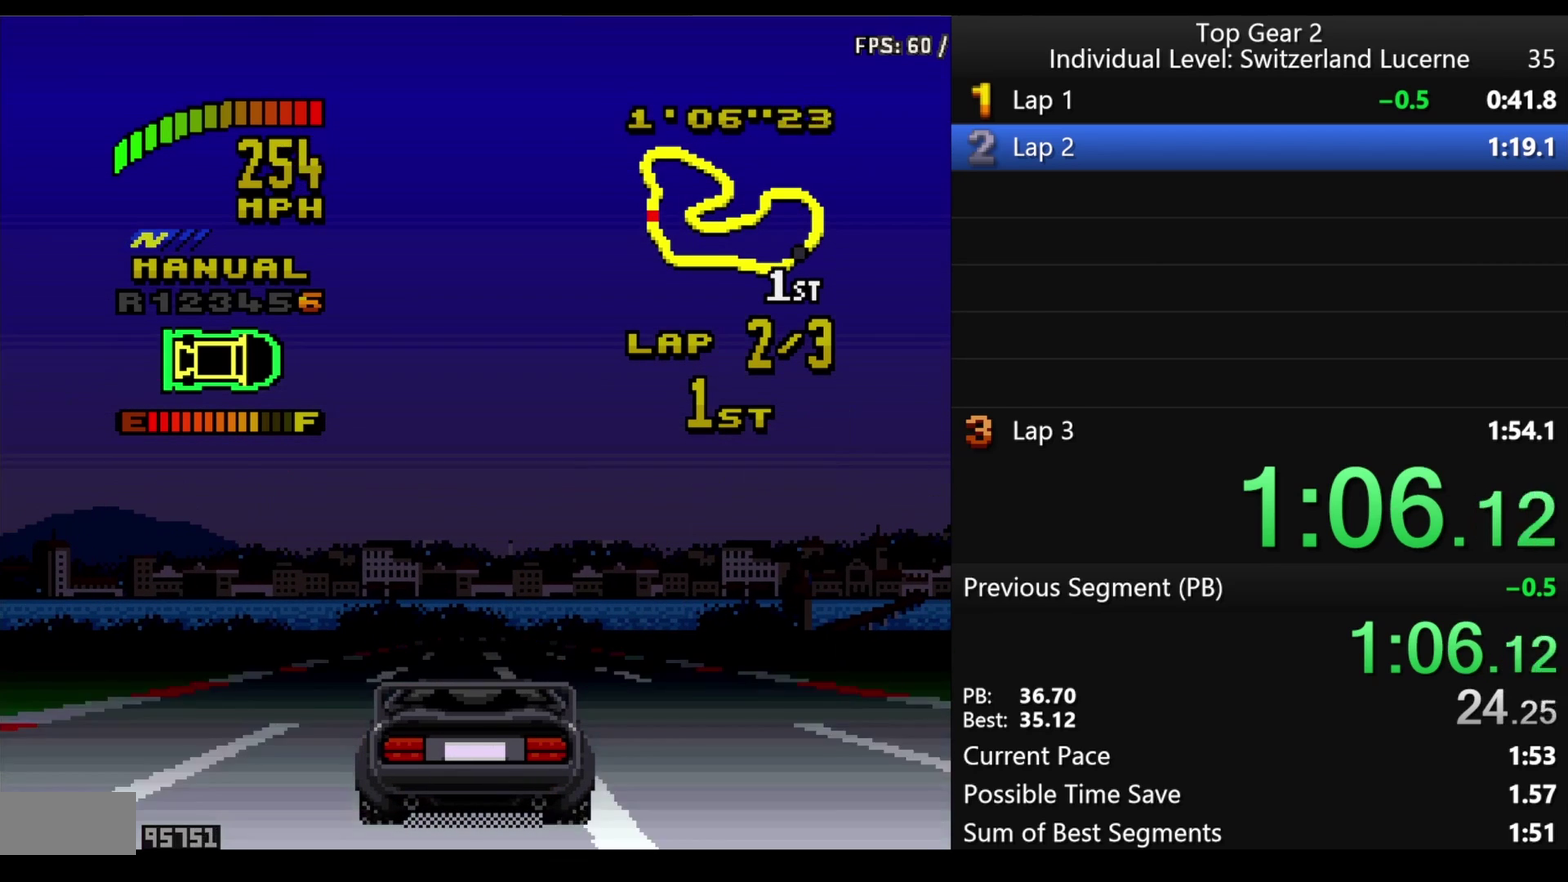
{"buttons": ["X"], "events": [[83, "DPAD_RIGHT", "down"], [183, "DPAD_RIGHT", "up"]]}
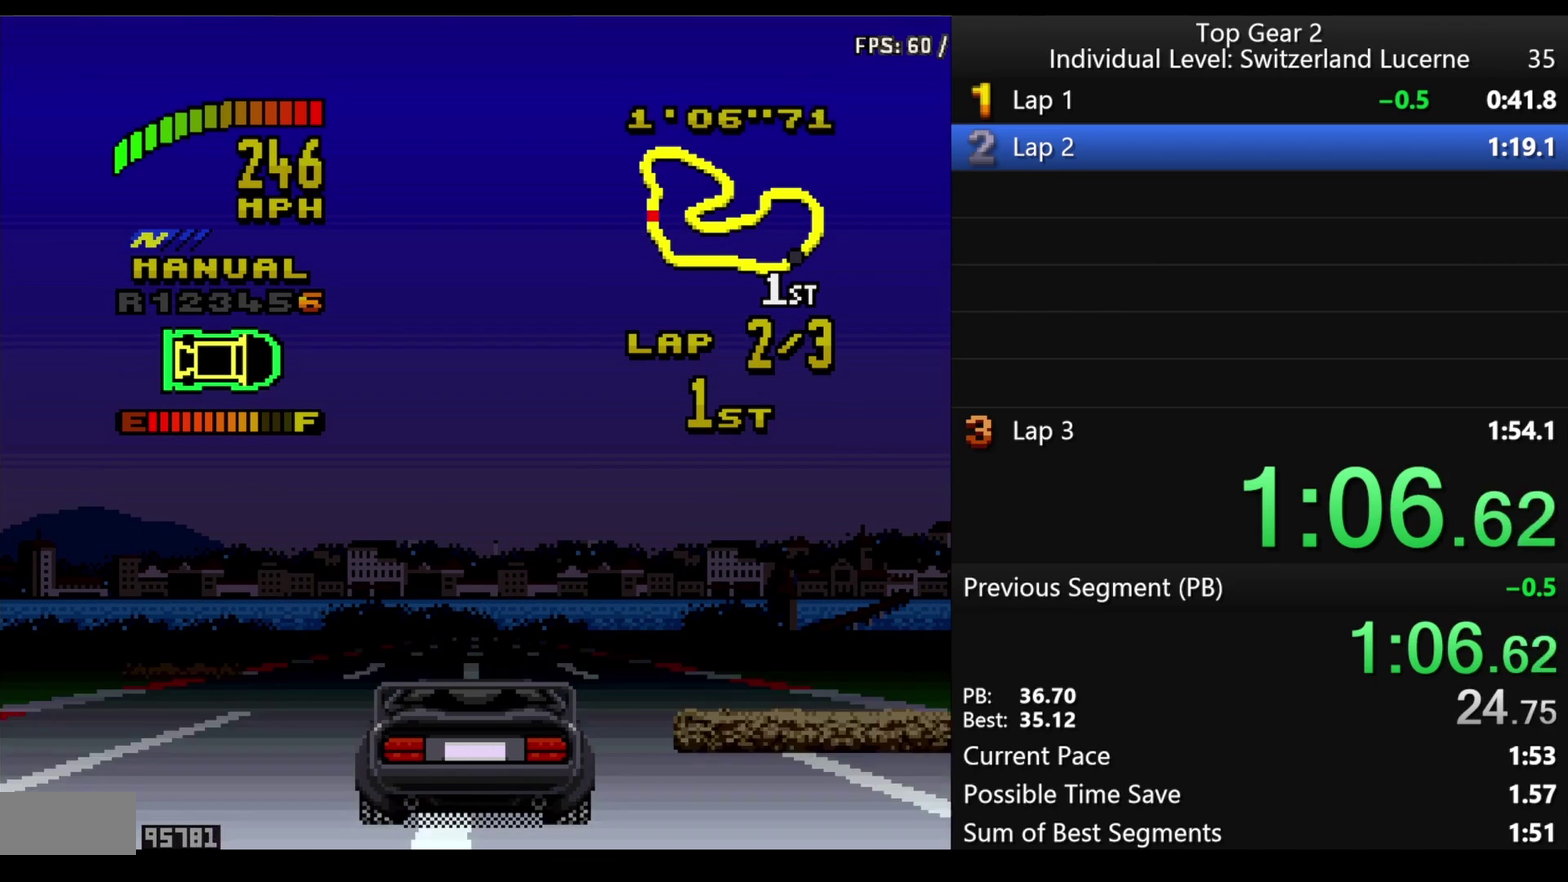
{"buttons": ["X", "DPAD_RIGHT"], "events": [[466, "DPAD_RIGHT", "down"]]}
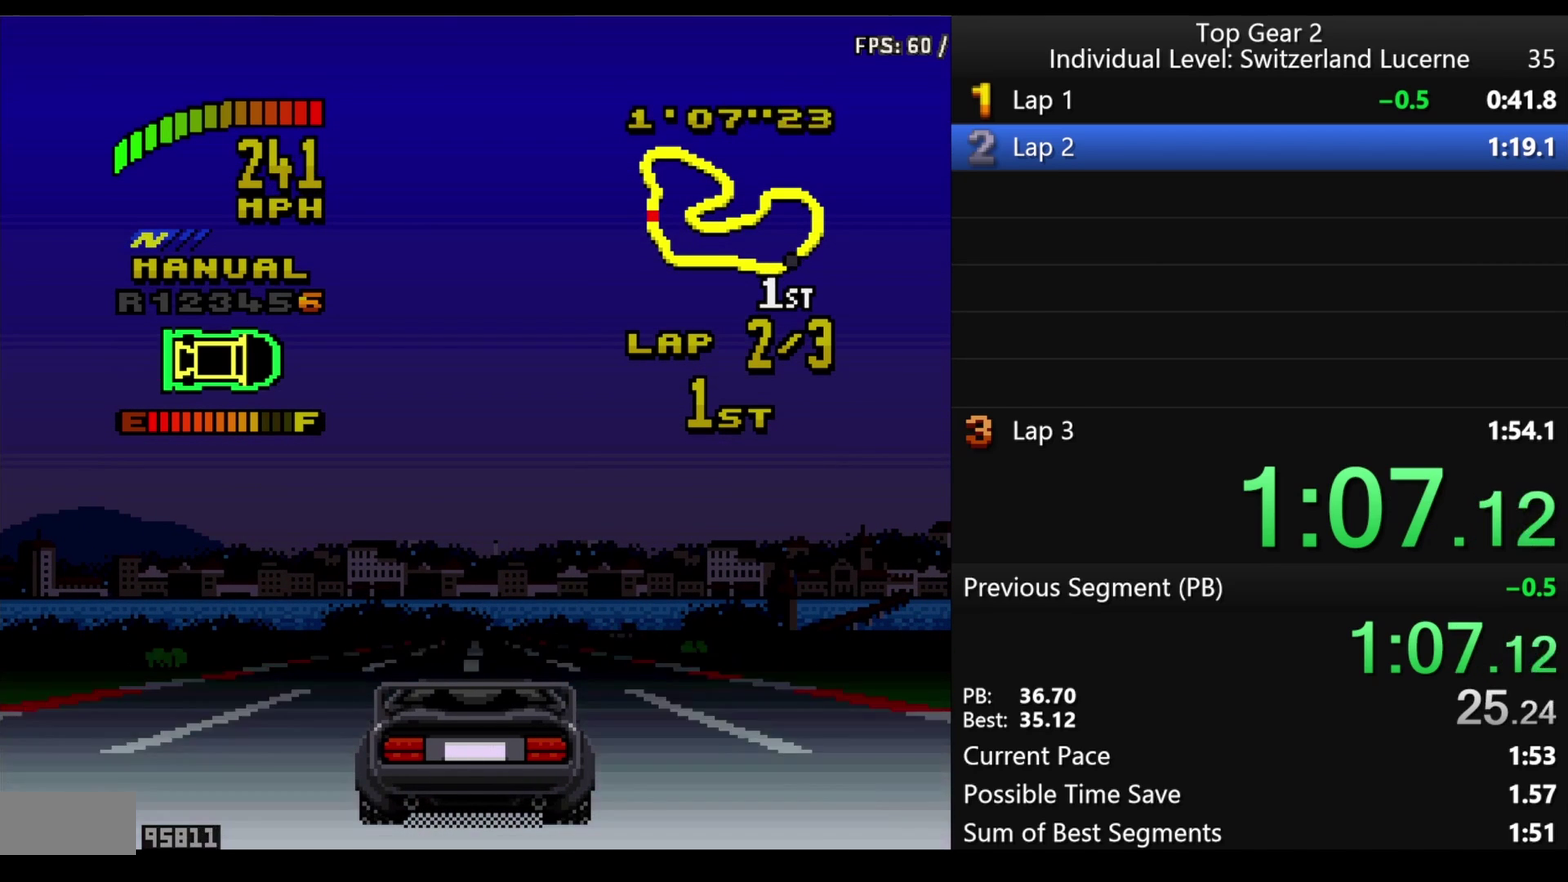
{"buttons": ["X", "DPAD_RIGHT"], "events": []}
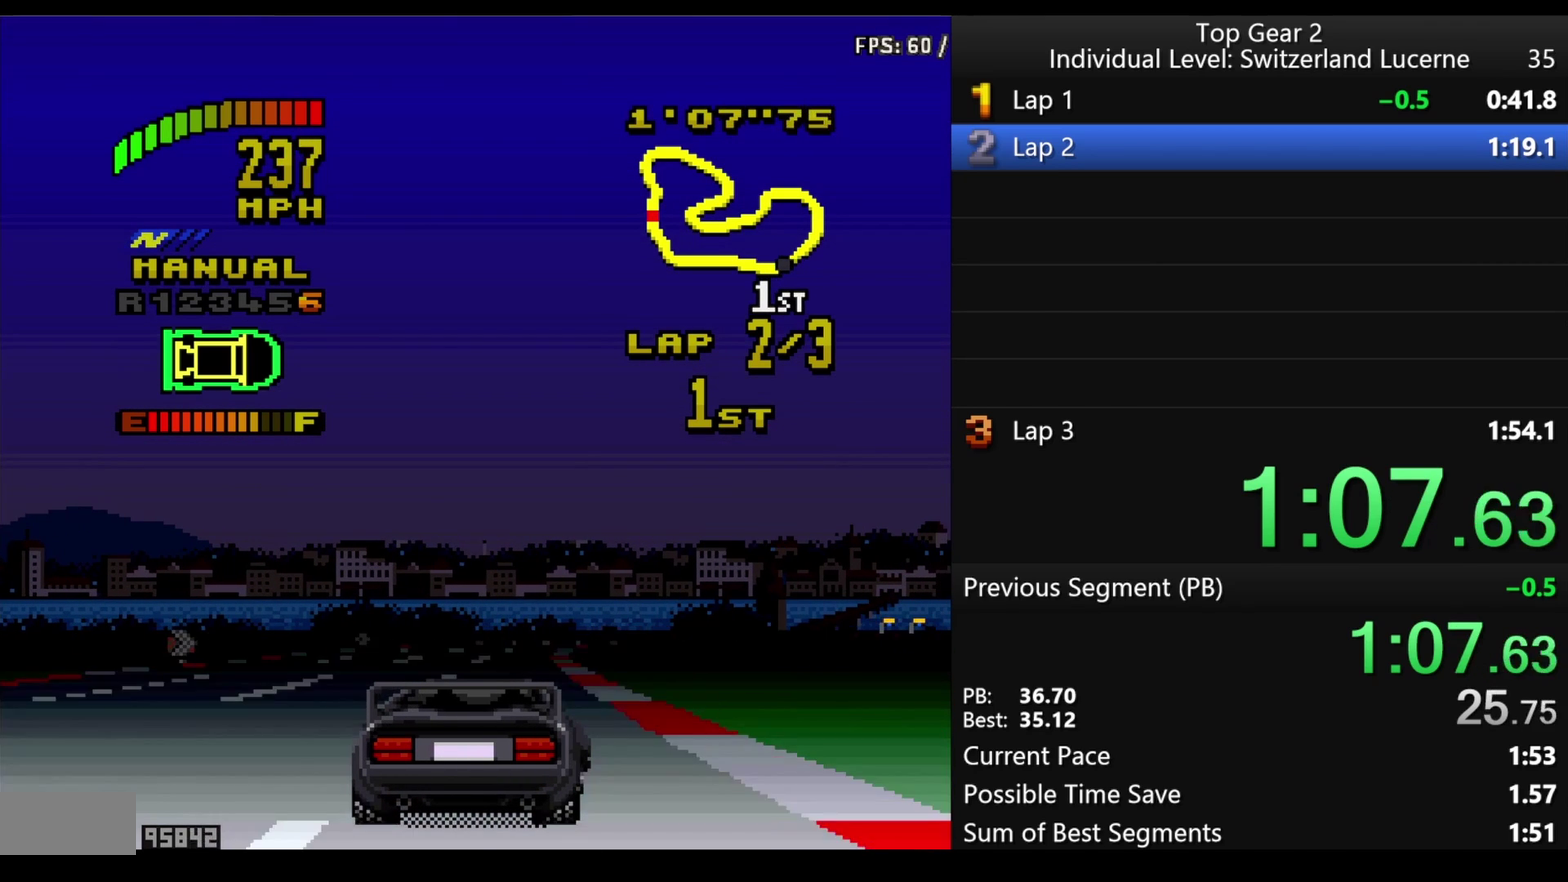
{"buttons": ["X", "DPAD_RIGHT"], "events": []}
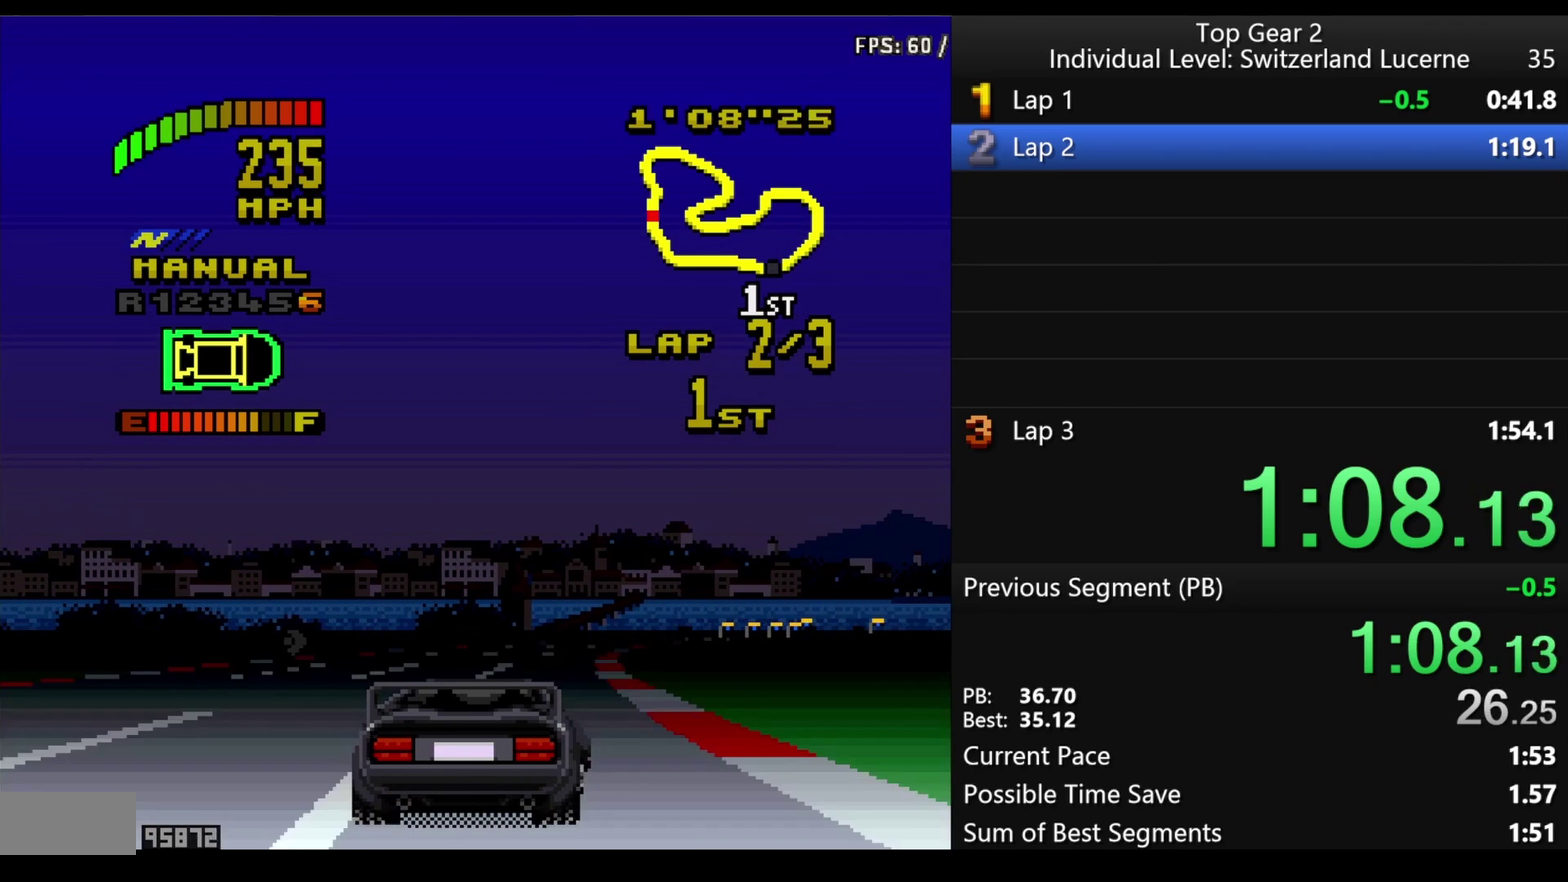
{"buttons": ["X"], "events": [[83, "DPAD_RIGHT", "up"]]}
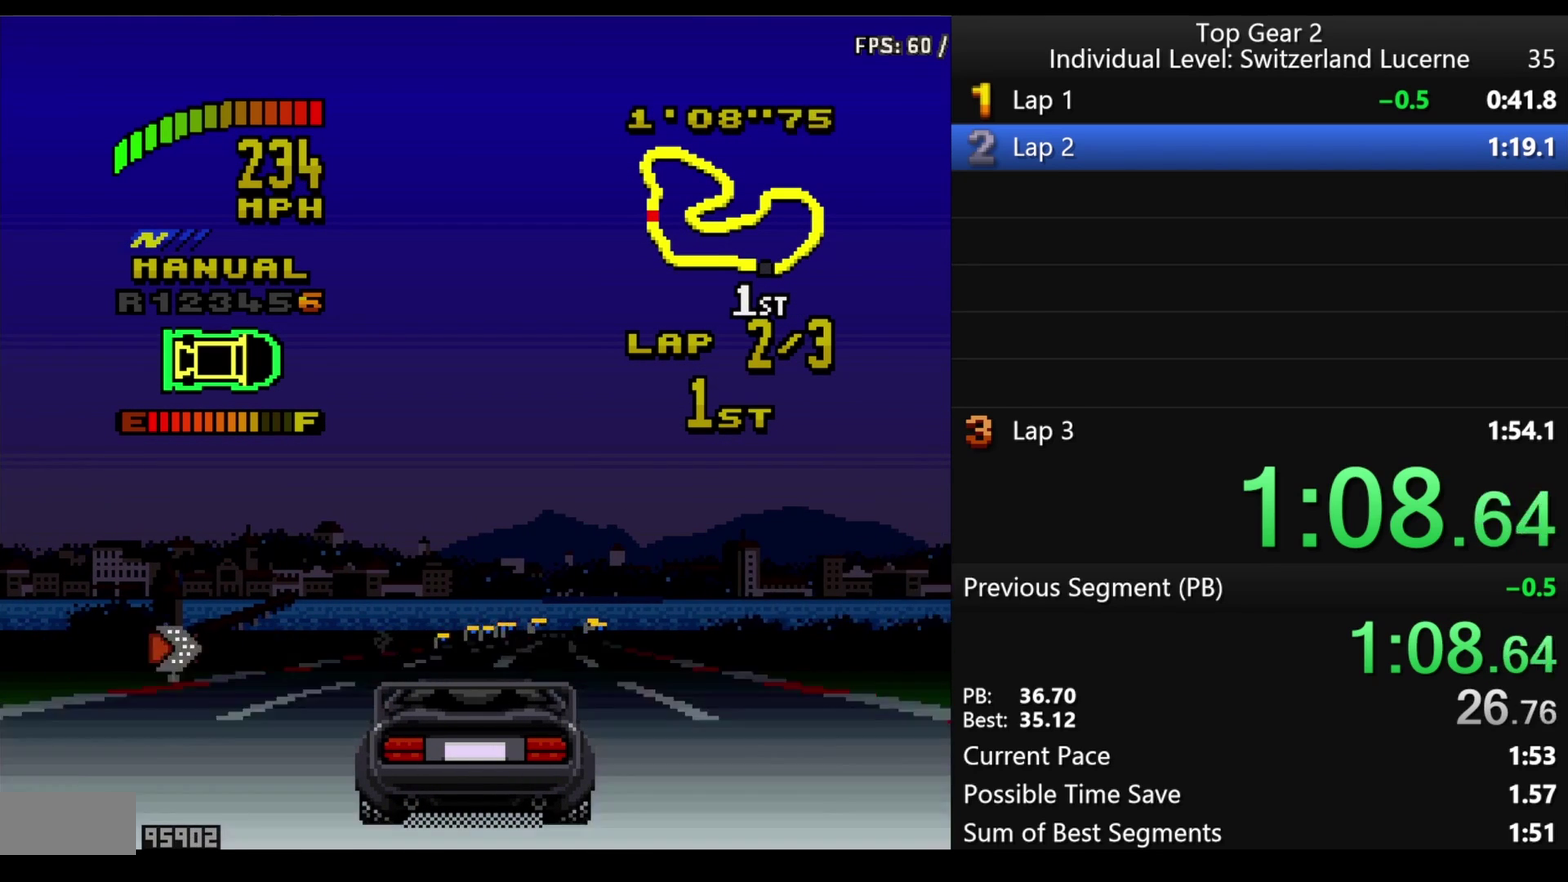
{"buttons": ["X"], "events": []}